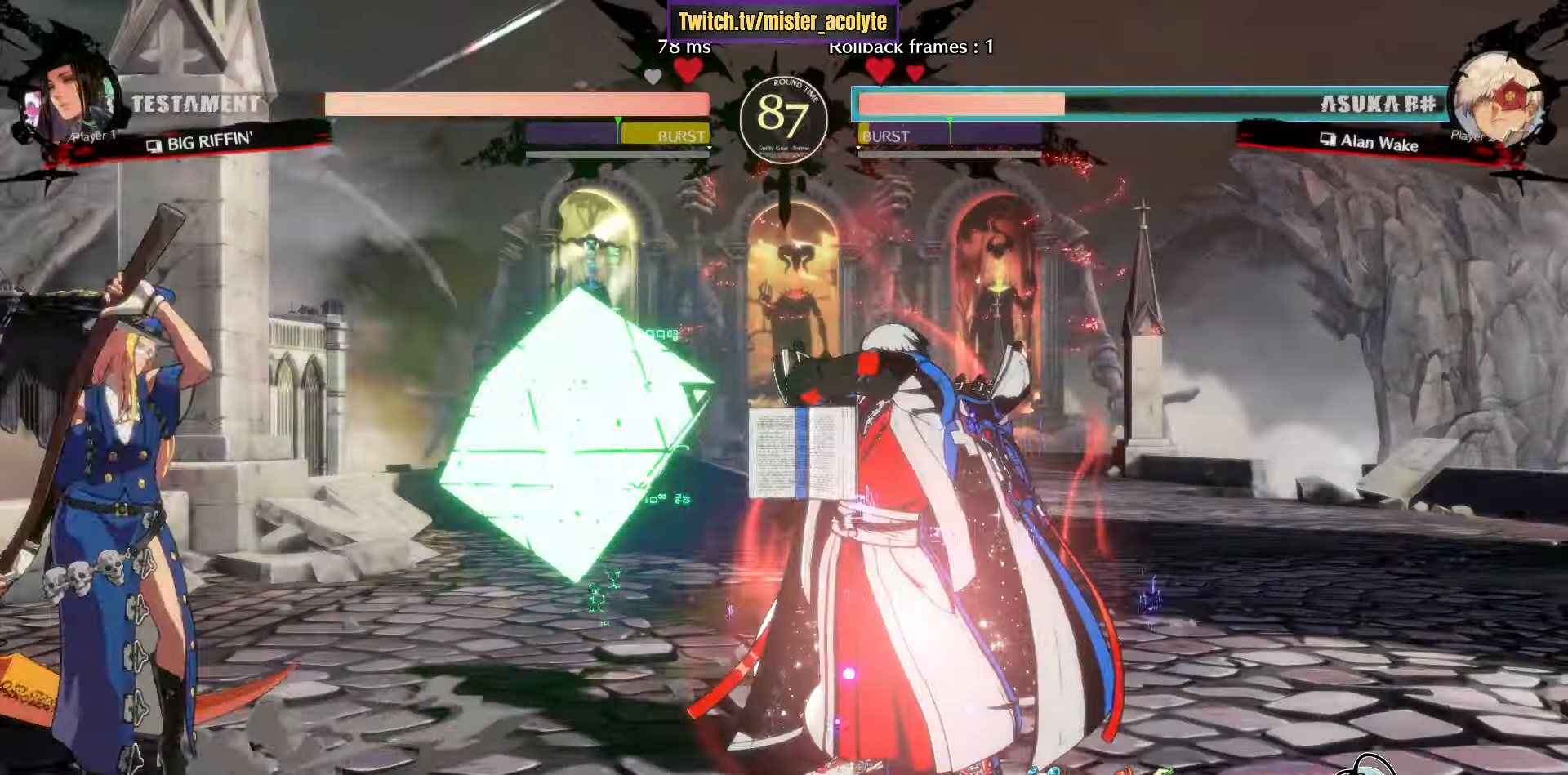
Gameplay with a controller (PlayStation layout); each line is a JSON object with the inputs held at the frame after it. "events" lists button and stick changes between this image and that frame as [ms after this image, input, new state], when the widget could be followed in between. Not read: DPAD_DOWN DPAD_LEFT DPAD_RIGHT DPAD_UP L1 L2 R3 SELECT START right_stick.
{"buttons": ["TRIANGLE"], "left_stick": "center"}
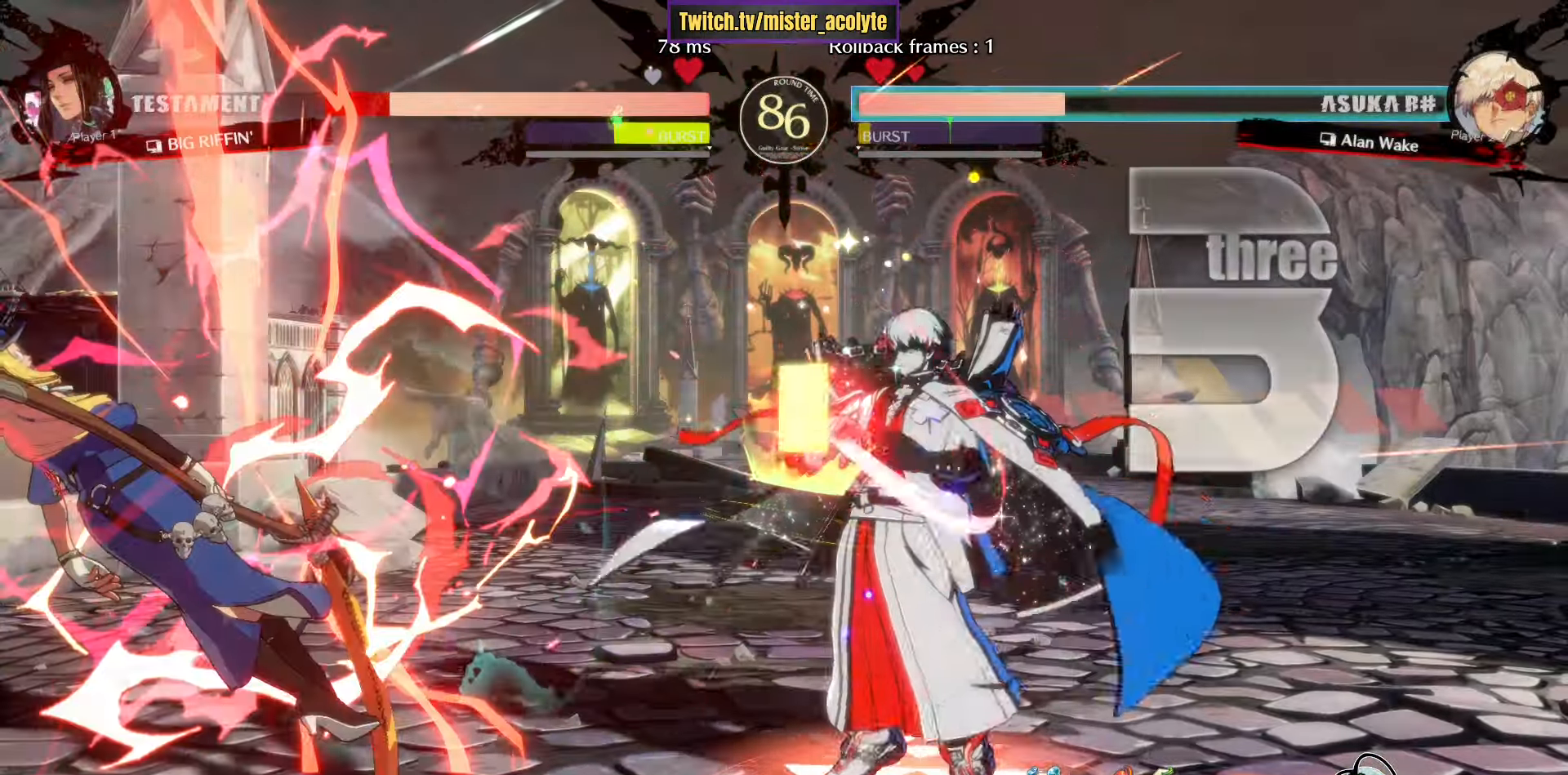
{"buttons": ["TRIANGLE"], "left_stick": "center", "events": []}
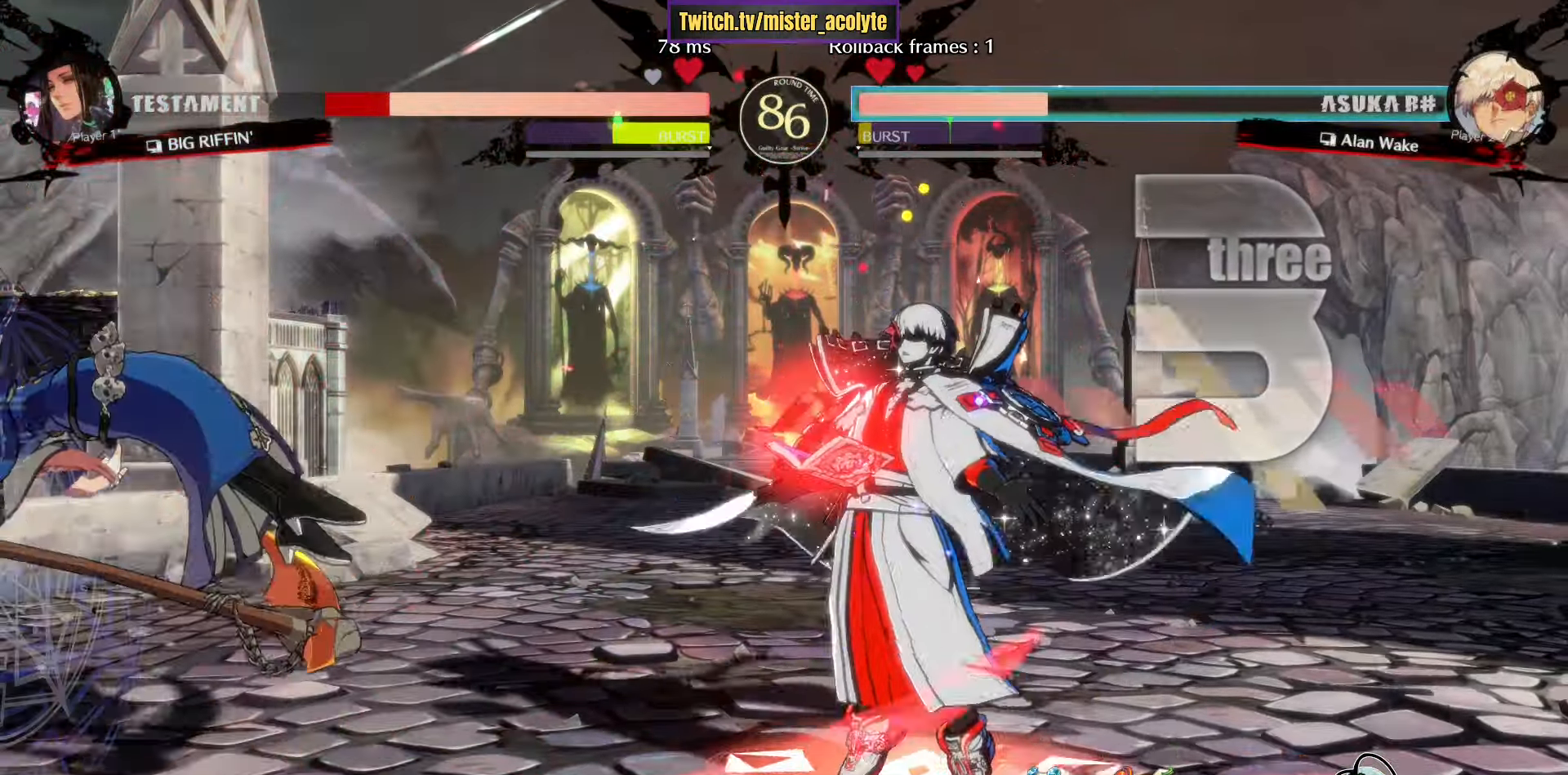
{"buttons": ["SQUARE"], "left_stick": "right", "events": [[34, "TRIANGLE", "up"], [150, "left_stick", "down-left"], [234, "SQUARE", "down"], [267, "left_stick", "center"], [317, "SQUARE", "up"], [367, "left_stick", "right"], [434, "SQUARE", "down"]]}
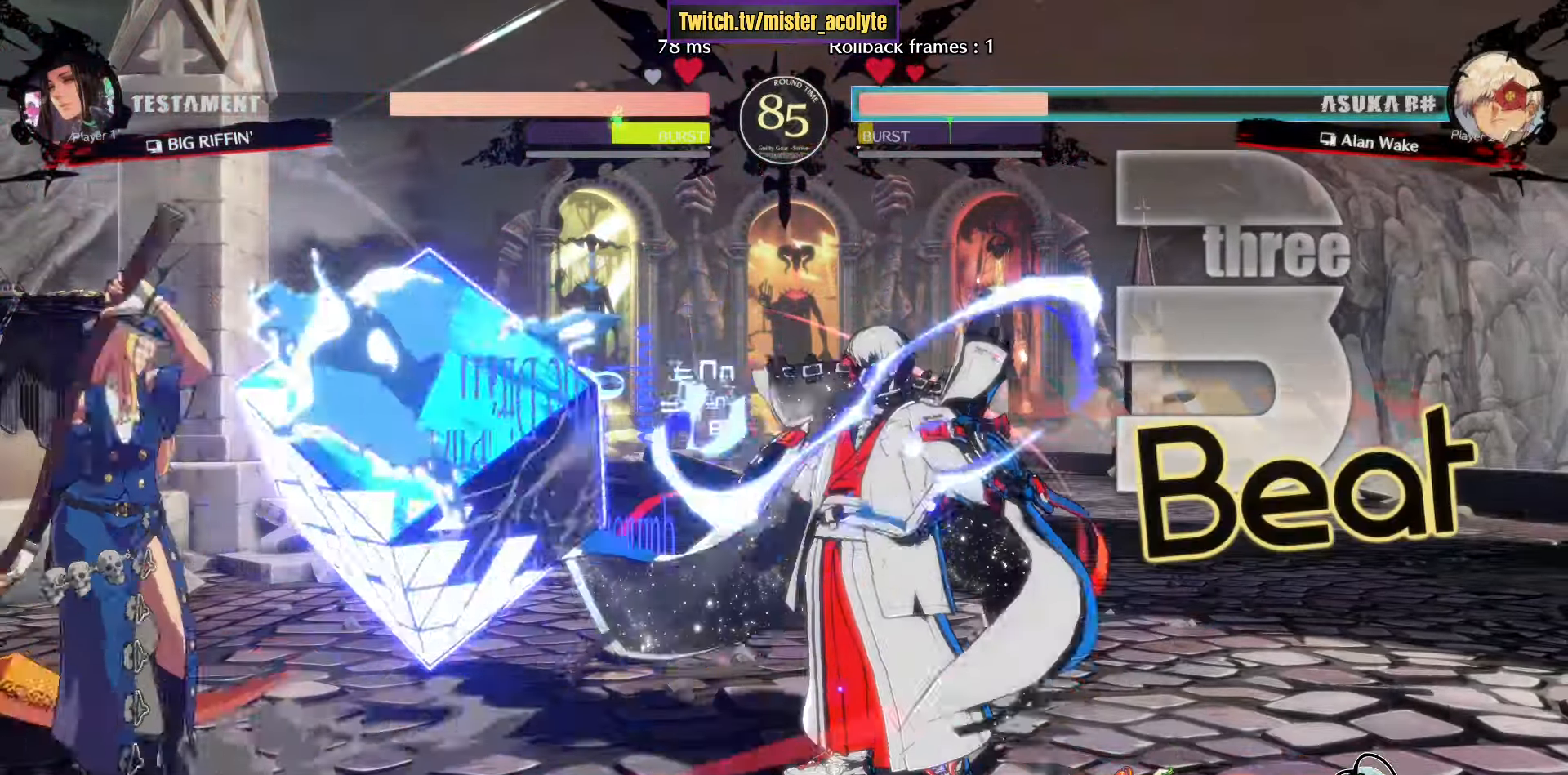
{"buttons": [], "left_stick": "center", "events": [[67, "left_stick", "down-left"], [84, "SQUARE", "up"], [167, "left_stick", "left"], [234, "R1", "down"], [267, "left_stick", "center"], [367, "R1", "up"]]}
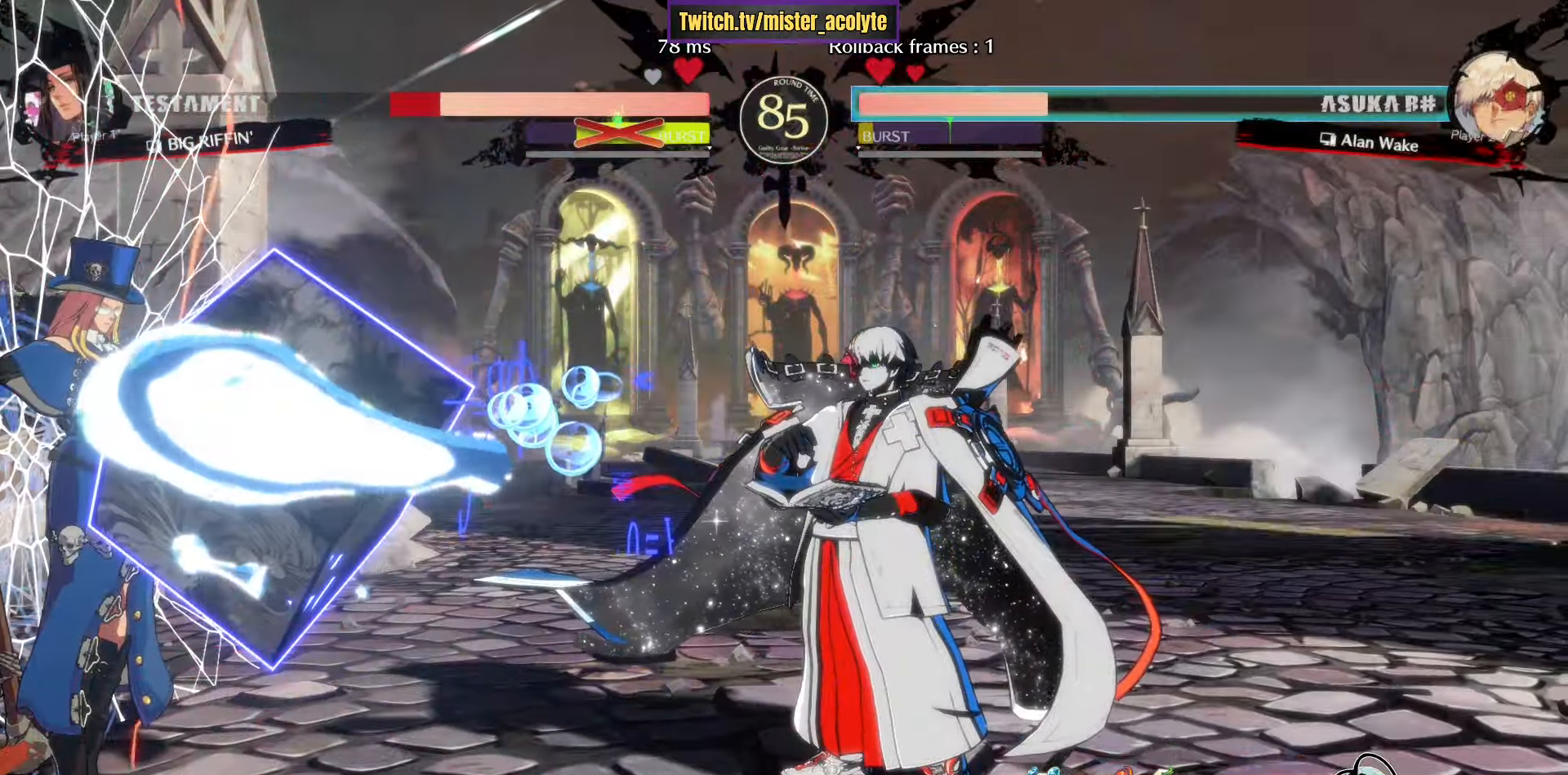
{"buttons": ["TRIANGLE"], "left_stick": "center", "events": [[50, "left_stick", "down-left"], [100, "TRIANGLE", "down"], [150, "left_stick", "center"], [217, "left_stick", "down"], [284, "left_stick", "center"]]}
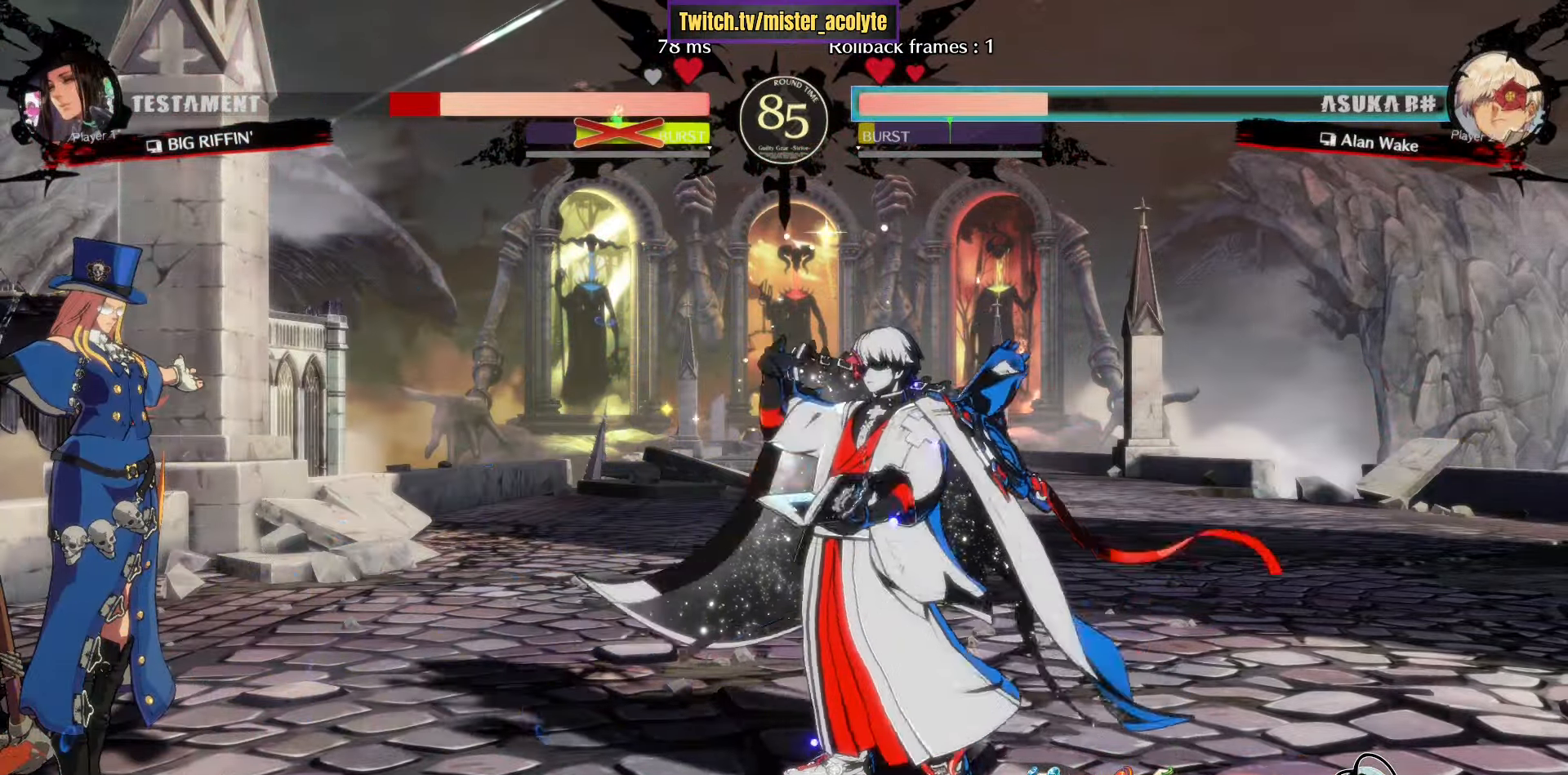
{"buttons": ["R1"], "left_stick": "center", "events": [[117, "TRIANGLE", "up"], [217, "L3", "down"], [317, "R1", "down"], [334, "L3", "up"]]}
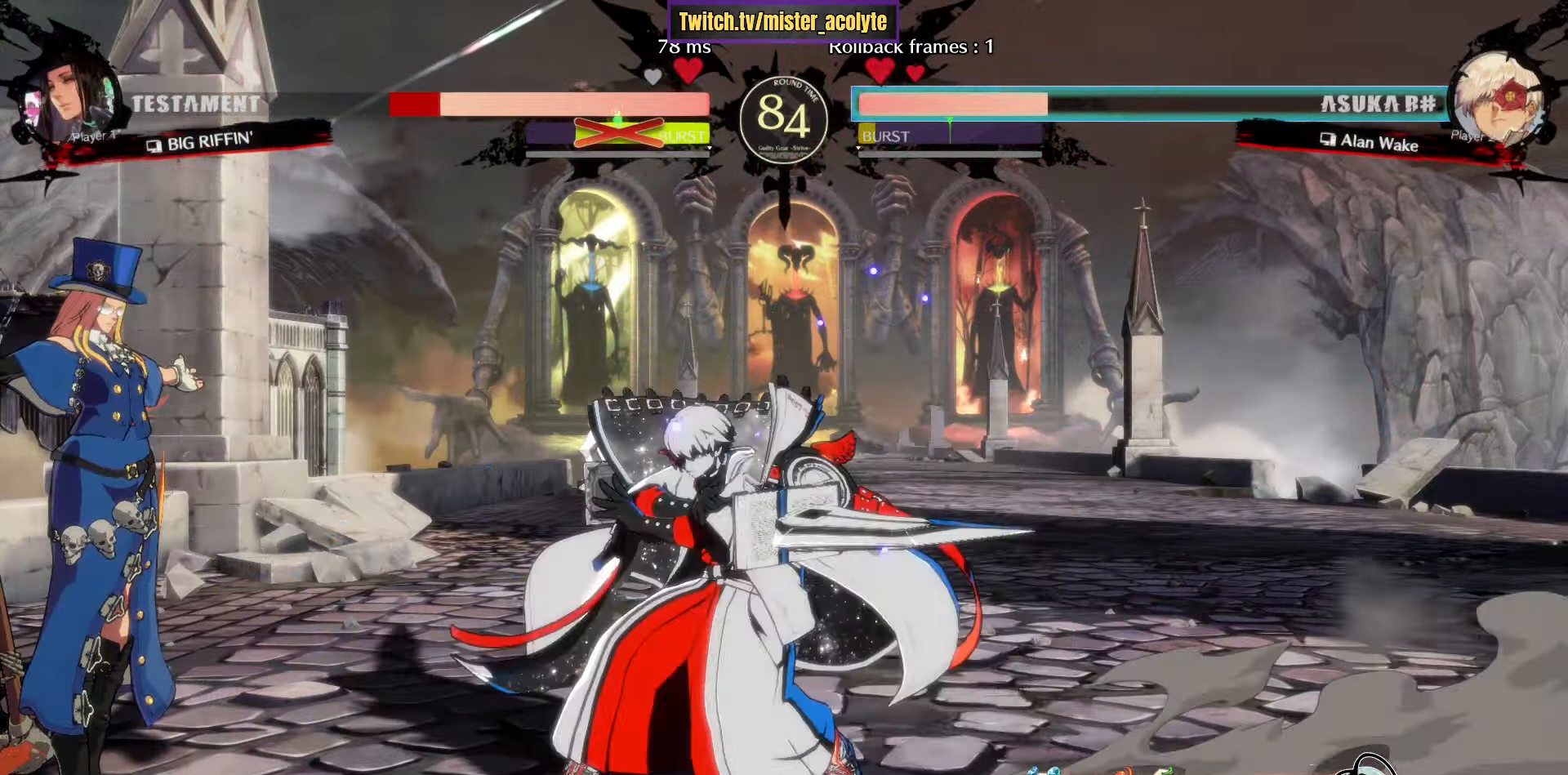
{"buttons": [], "left_stick": "center", "events": [[500, "R1", "up"]]}
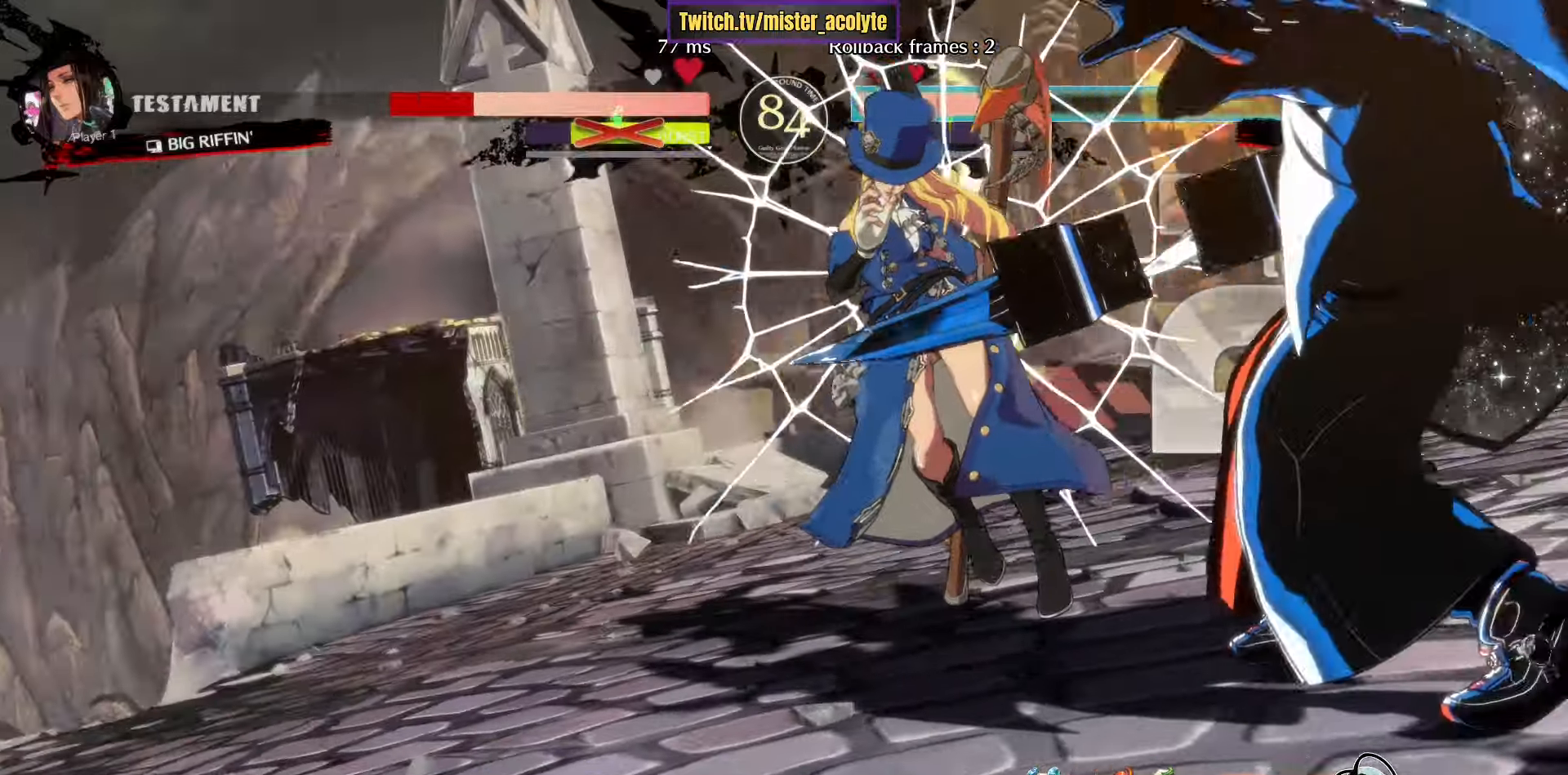
{"buttons": [], "left_stick": "center", "events": []}
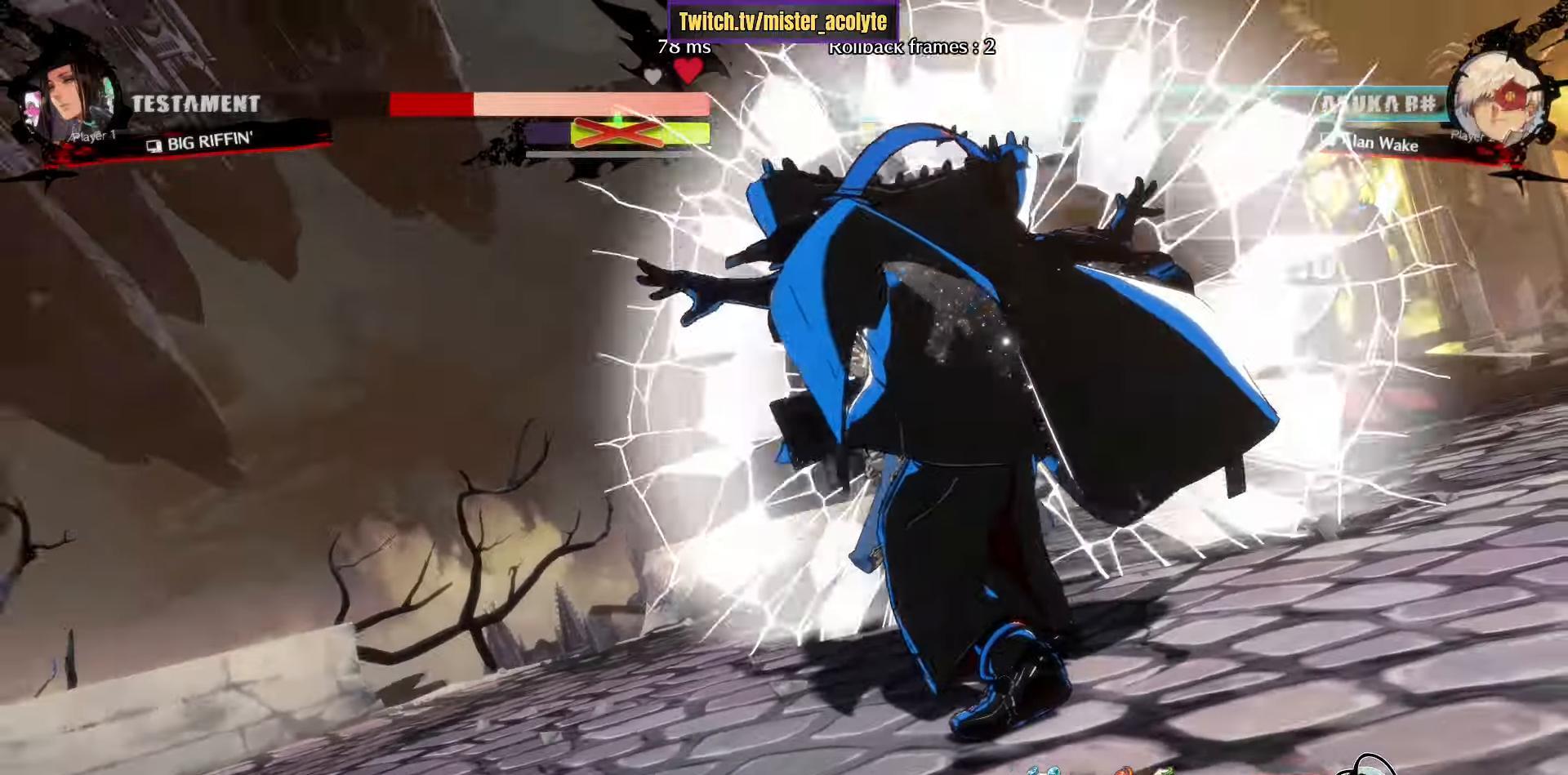
{"buttons": [], "left_stick": "center", "events": [[233, "SQUARE", "down"], [366, "SQUARE", "up"]]}
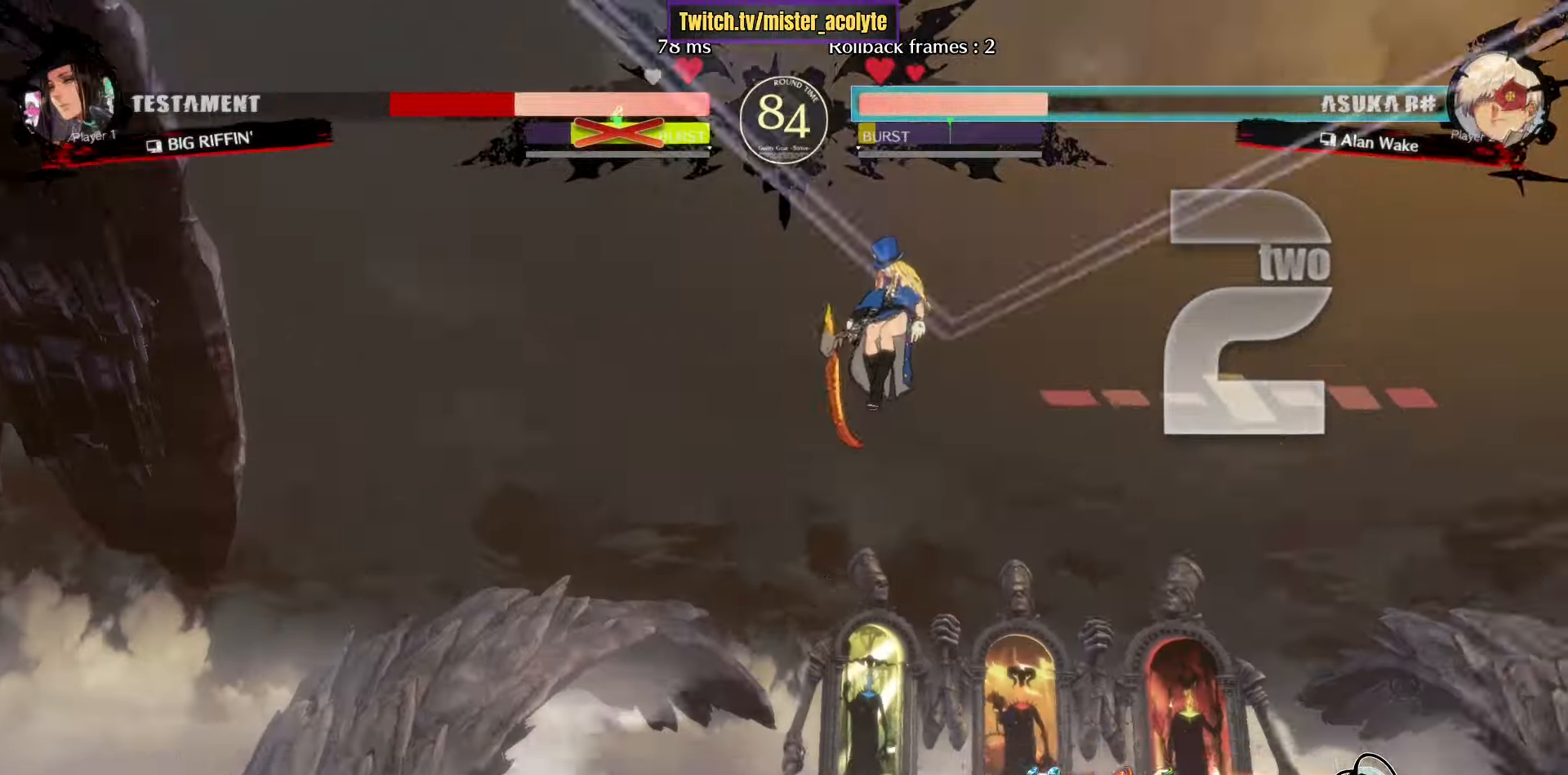
{"buttons": ["SQUARE"], "left_stick": "right", "events": [[33, "left_stick", "right"], [50, "SQUARE", "down"], [183, "SQUARE", "up"], [333, "SQUARE", "down"]]}
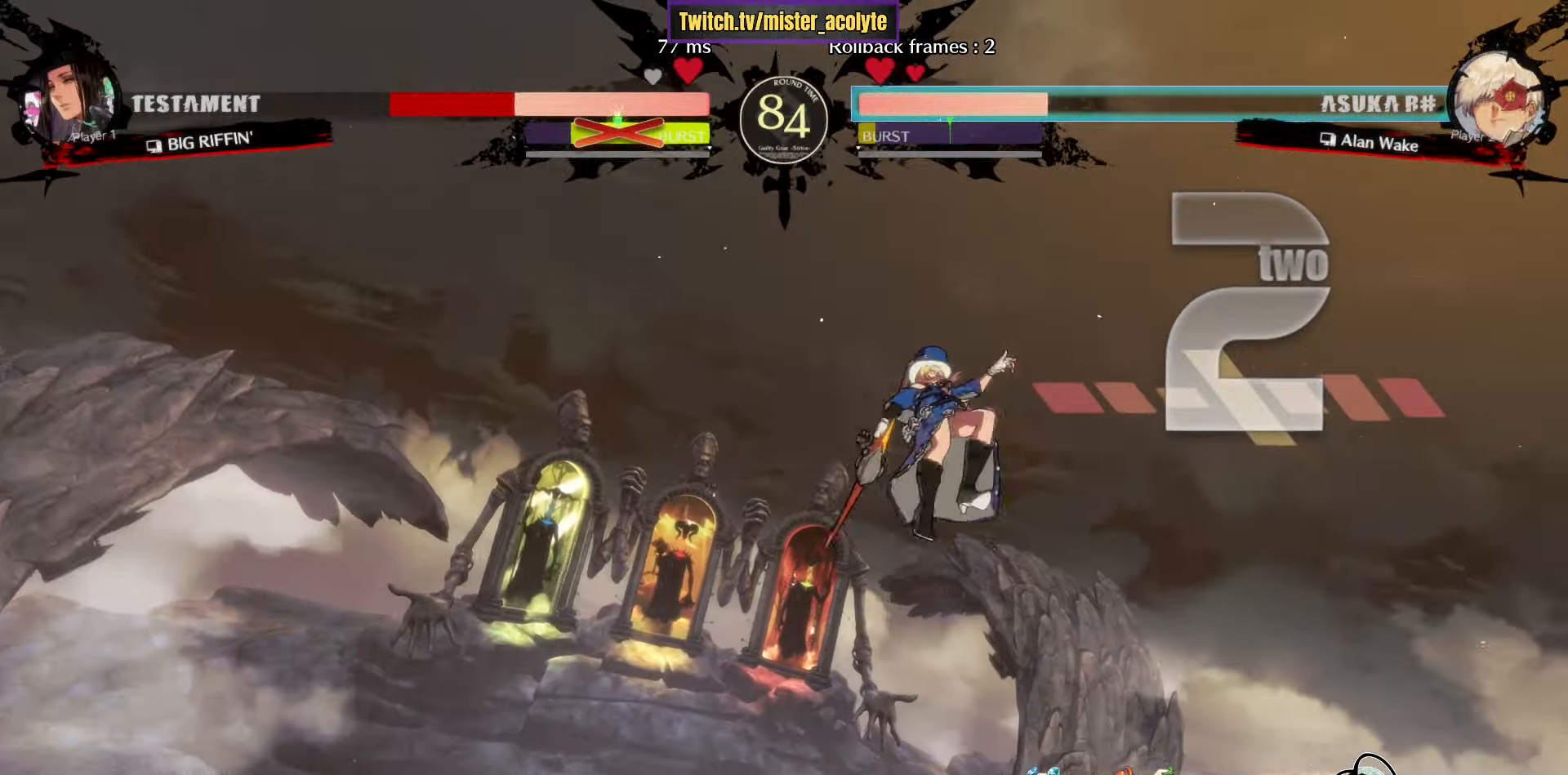
{"buttons": [], "left_stick": "right", "events": [[216, "SQUARE", "up"], [350, "SQUARE", "down"], [466, "SQUARE", "up"]]}
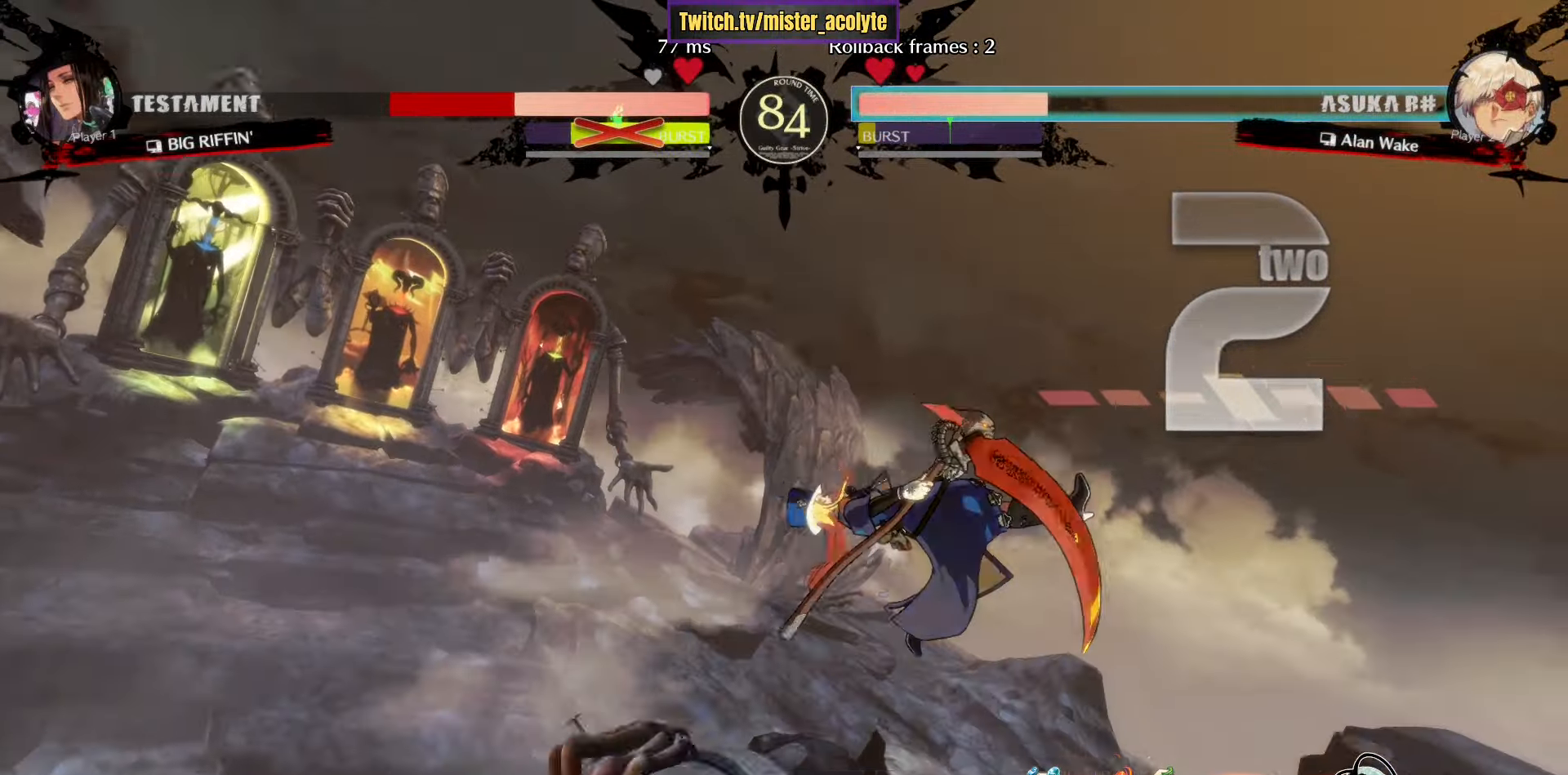
{"buttons": ["SQUARE"], "left_stick": "right", "events": [[83, "SQUARE", "down"], [183, "SQUARE", "up"], [300, "SQUARE", "down"], [366, "SQUARE", "up"], [450, "SQUARE", "down"]]}
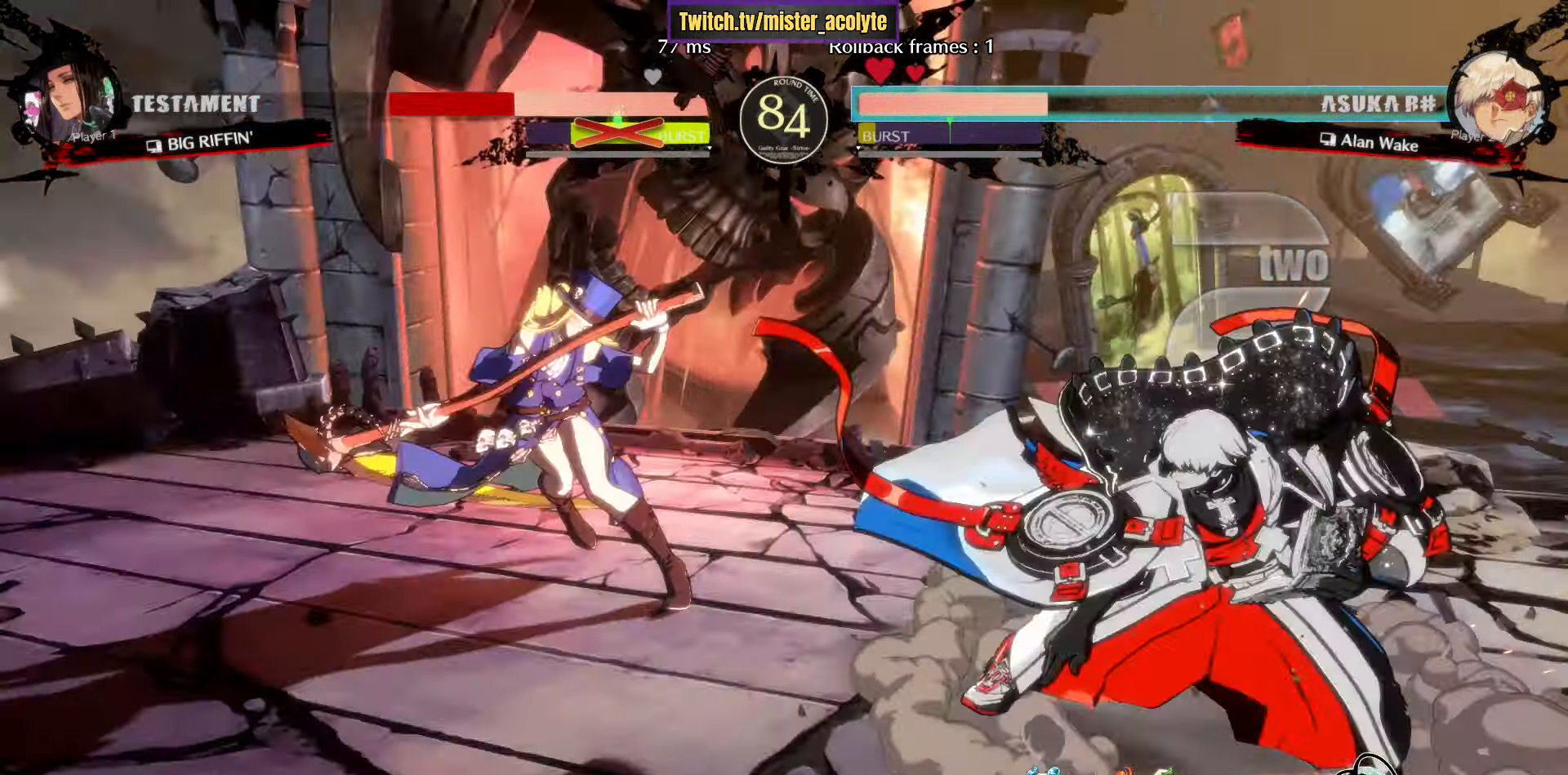
{"buttons": [], "left_stick": "right", "events": [[200, "SQUARE", "up"]]}
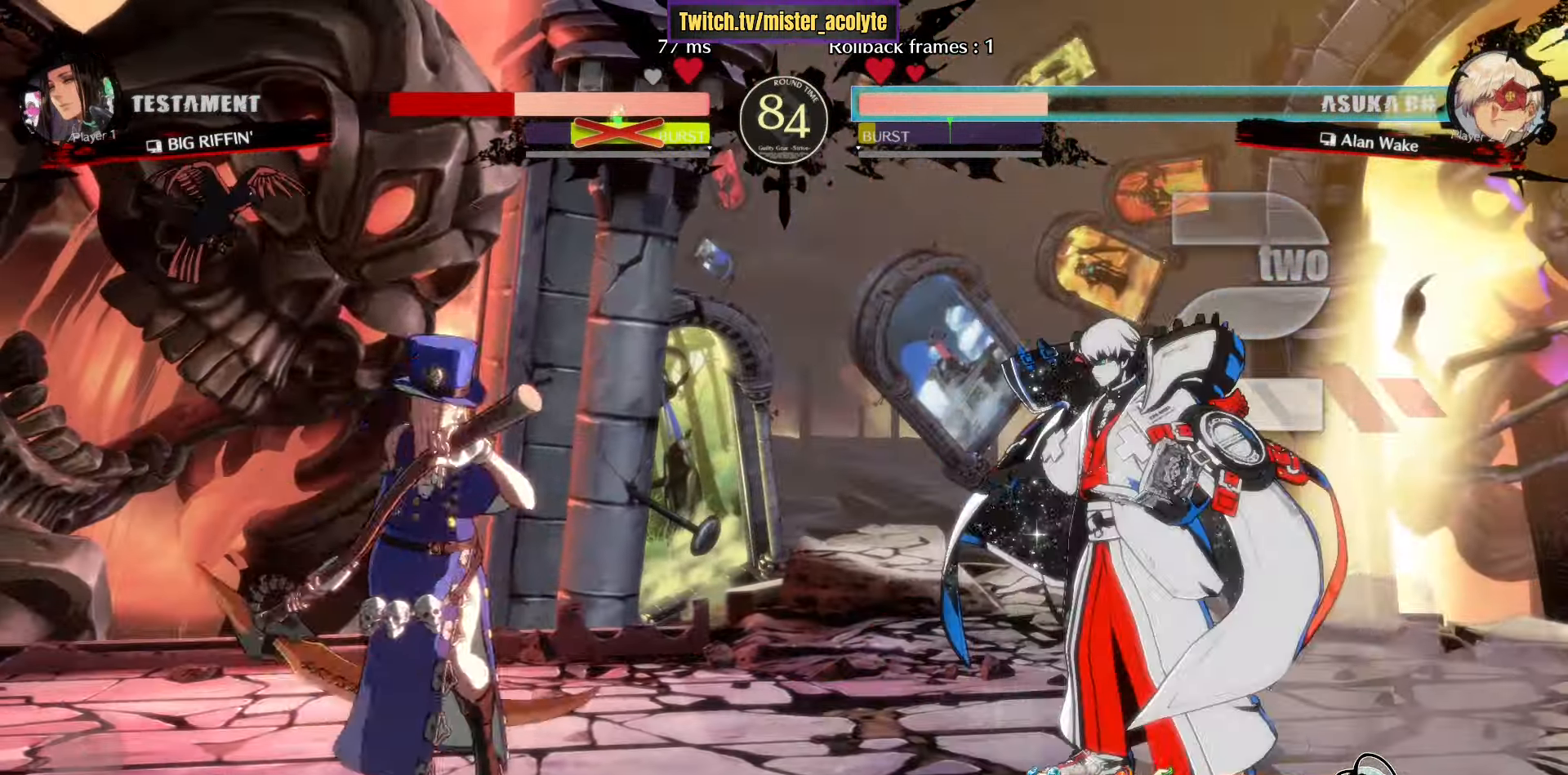
{"buttons": [], "left_stick": "right", "events": [[83, "L3", "down"], [316, "L3", "up"]]}
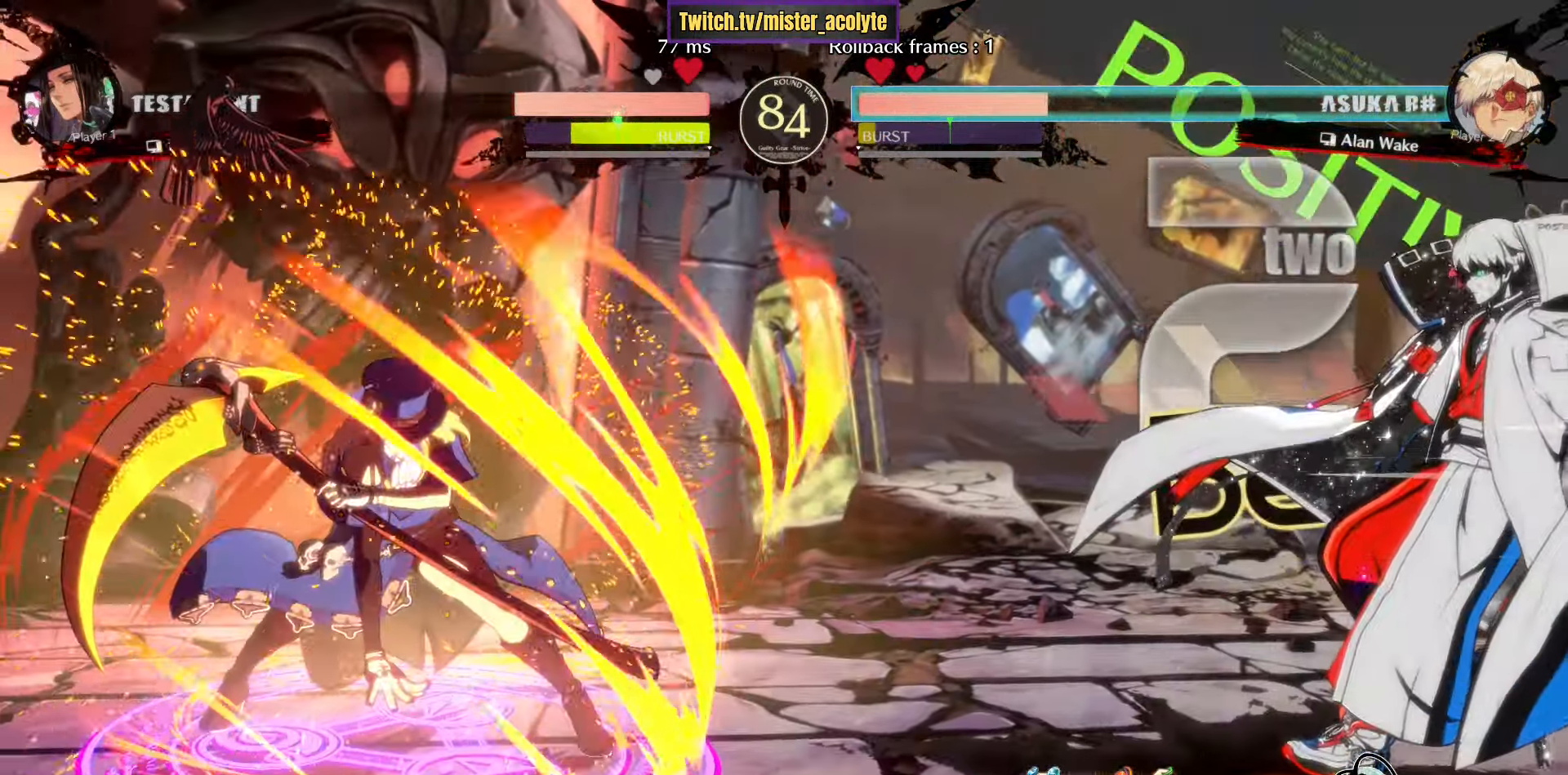
{"buttons": [], "left_stick": "right", "events": []}
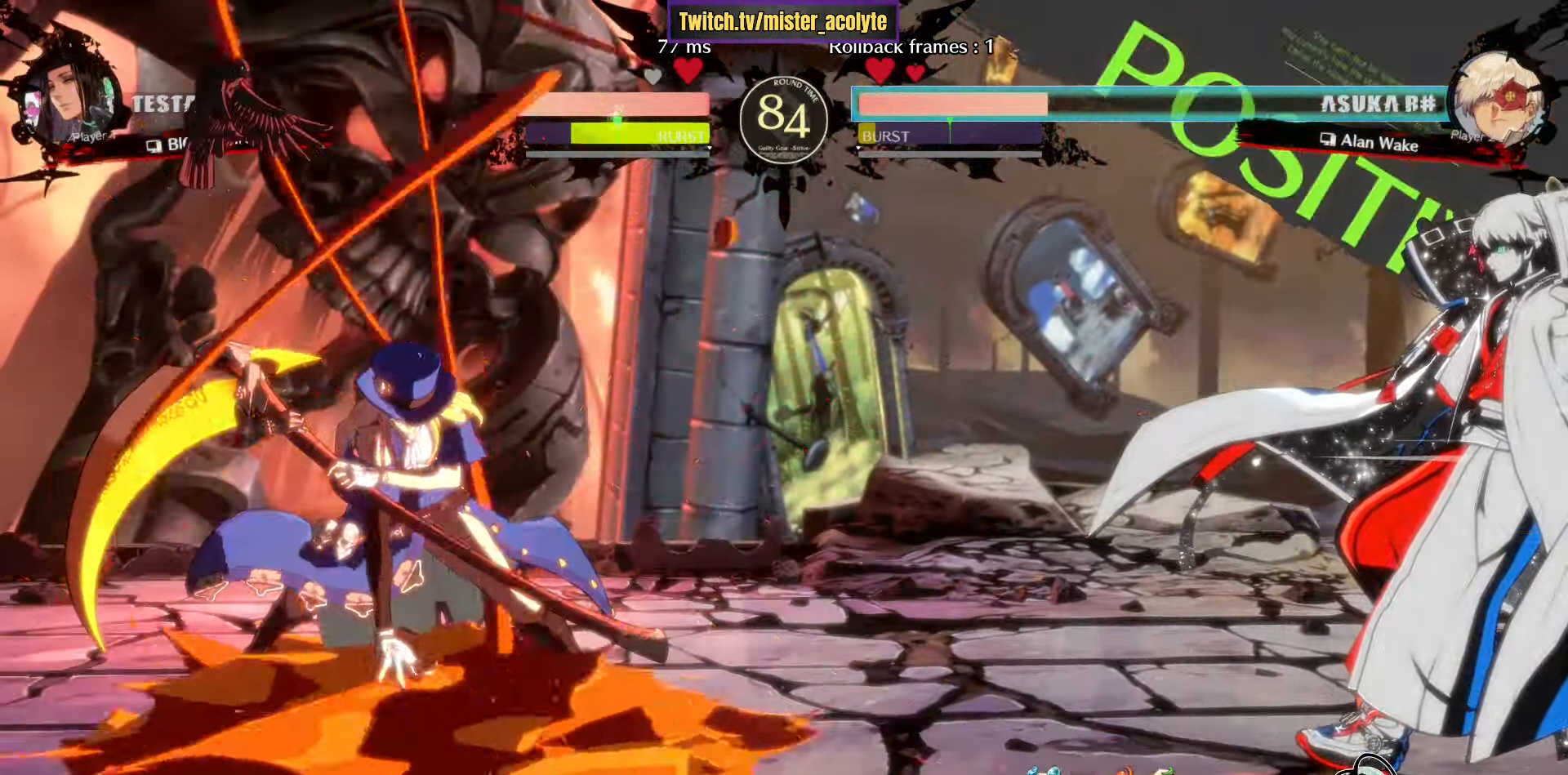
{"buttons": ["L3"], "left_stick": "center", "events": [[116, "left_stick", "center"], [433, "L3", "down"]]}
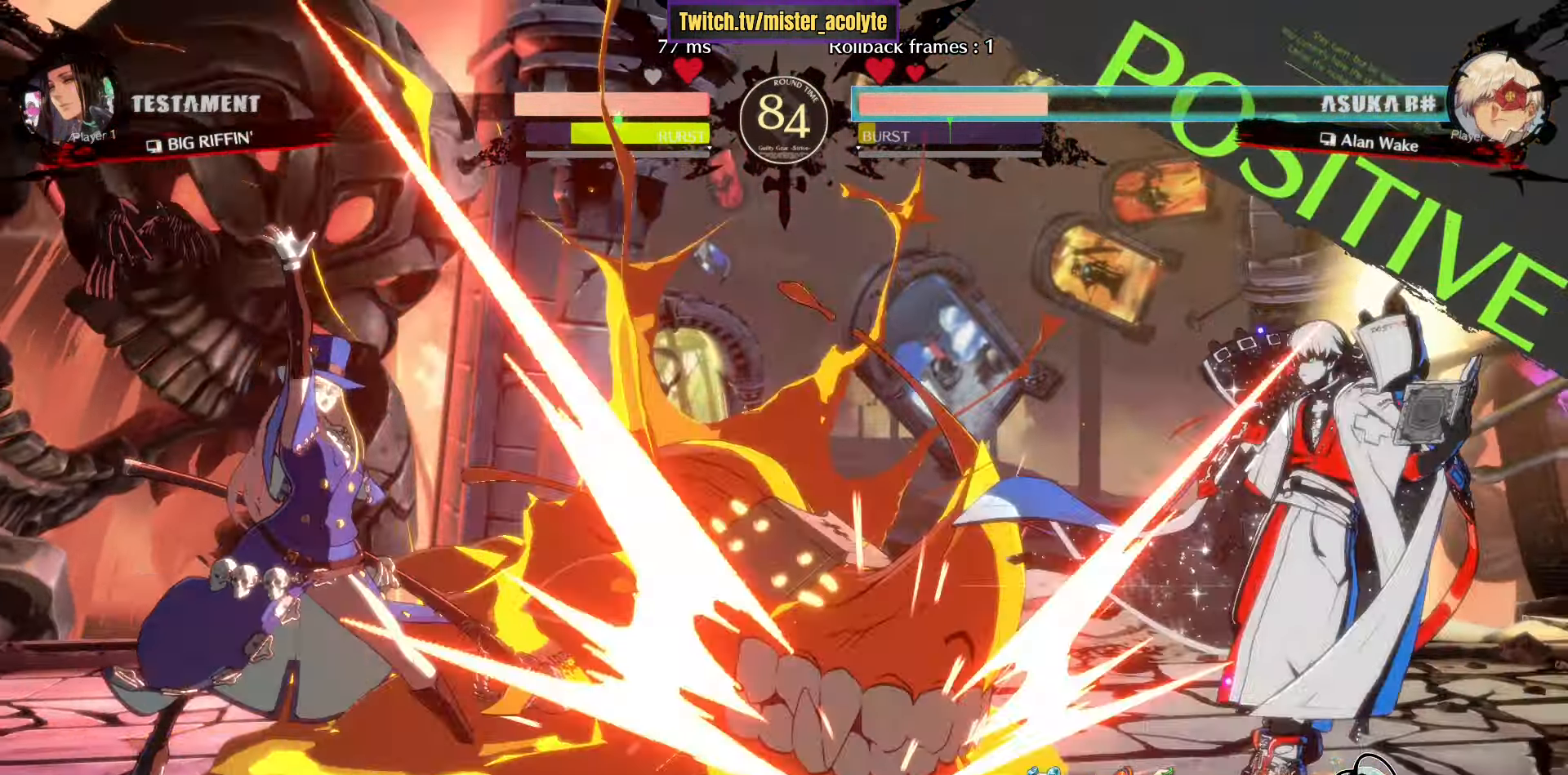
{"buttons": [], "left_stick": "center", "events": [[400, "L3", "up"]]}
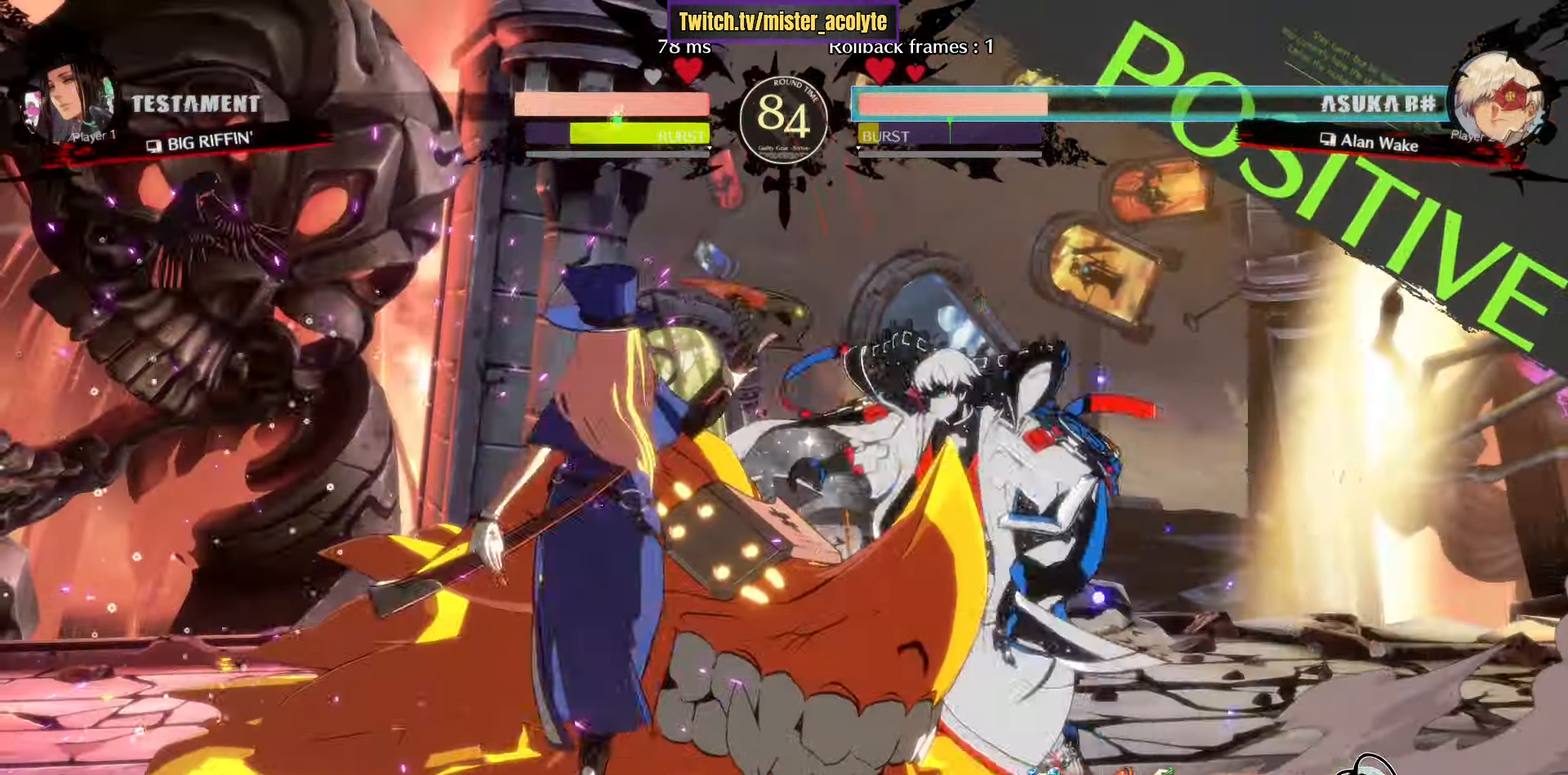
{"buttons": [], "left_stick": "down-right", "events": [[33, "left_stick", "down-right"]]}
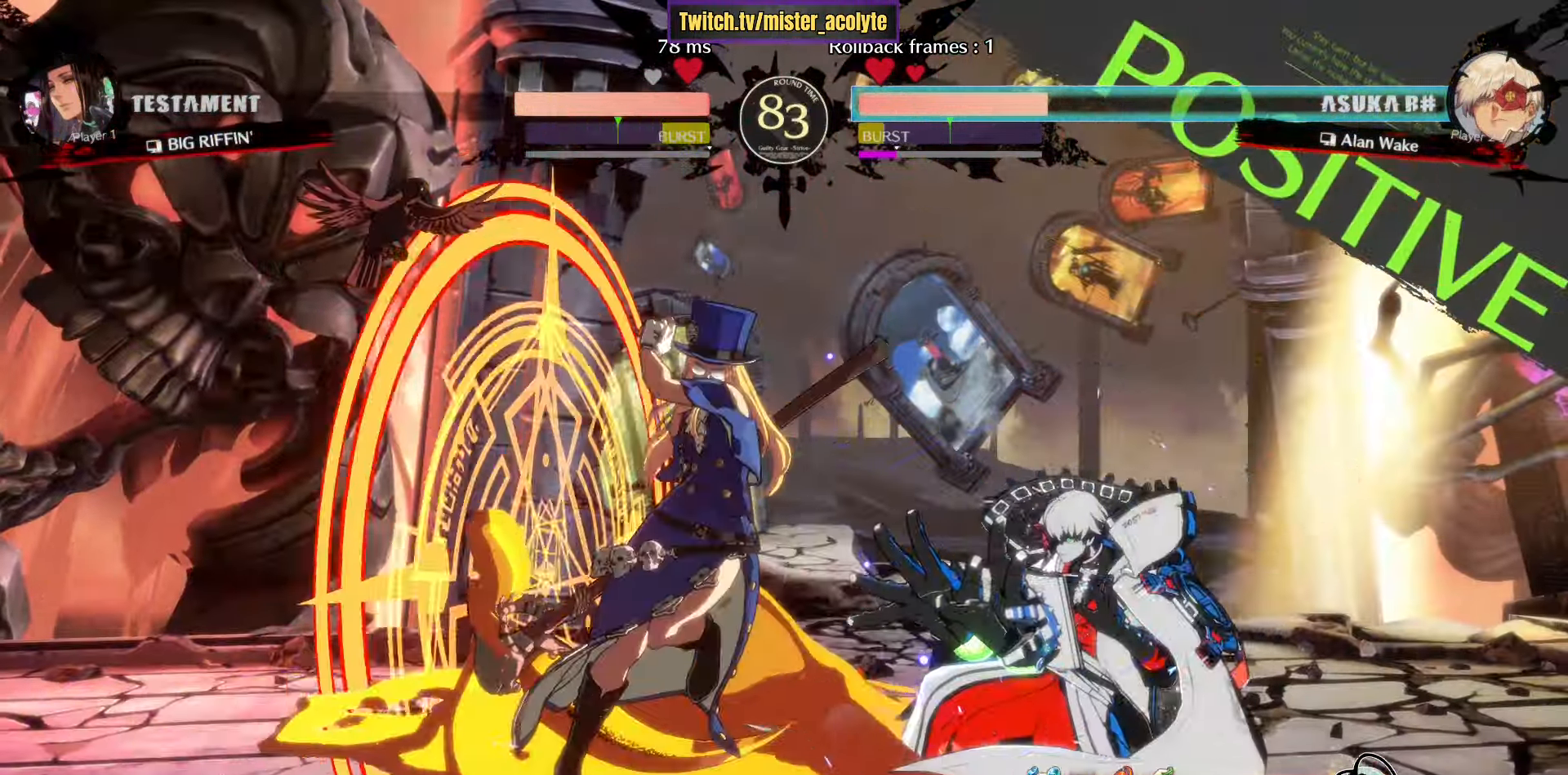
{"buttons": [], "left_stick": "right", "events": [[217, "left_stick", "right"]]}
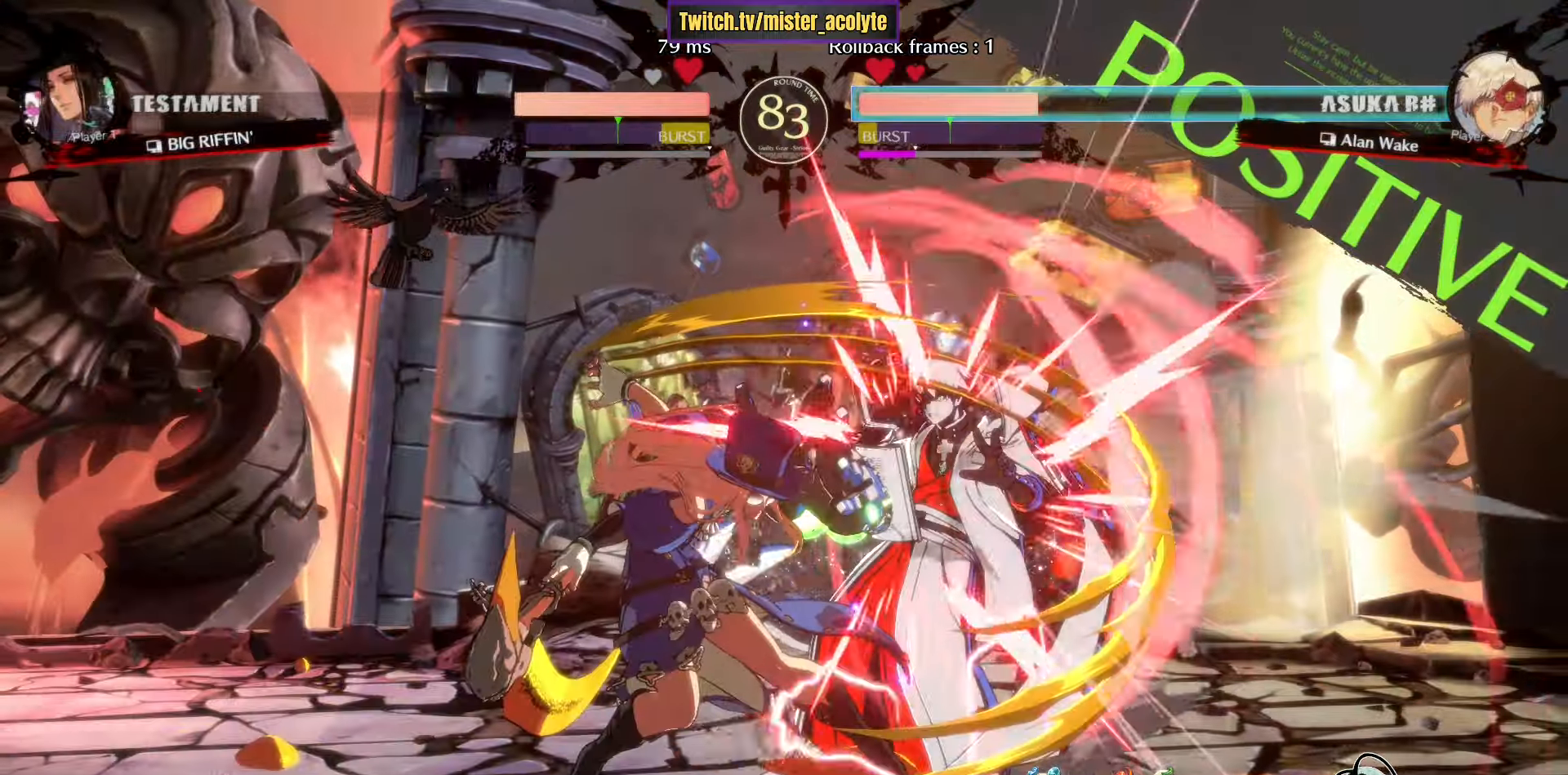
{"buttons": [], "left_stick": "down-right", "events": [[250, "left_stick", "down-right"]]}
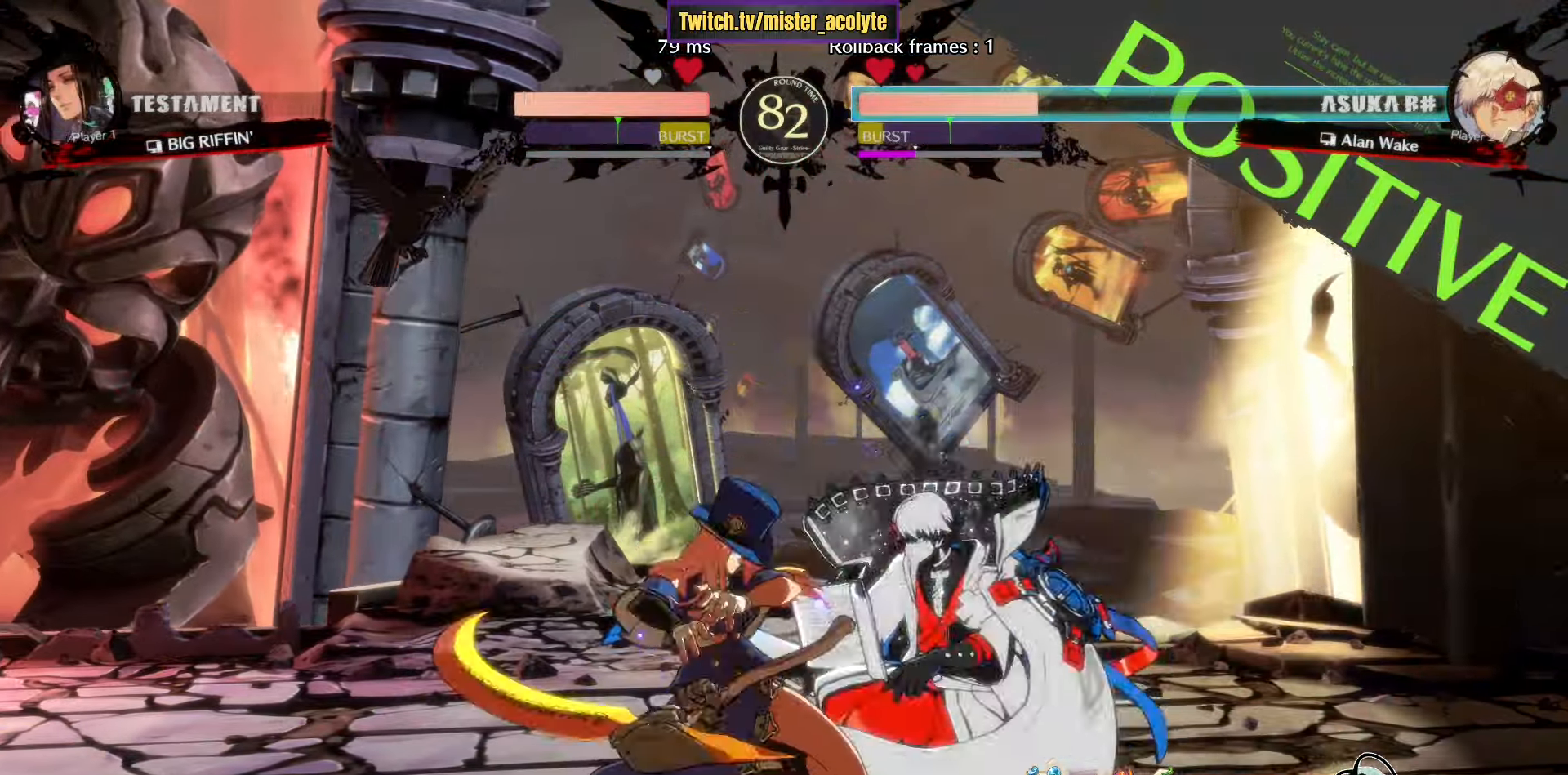
{"buttons": [], "left_stick": "down-right", "events": []}
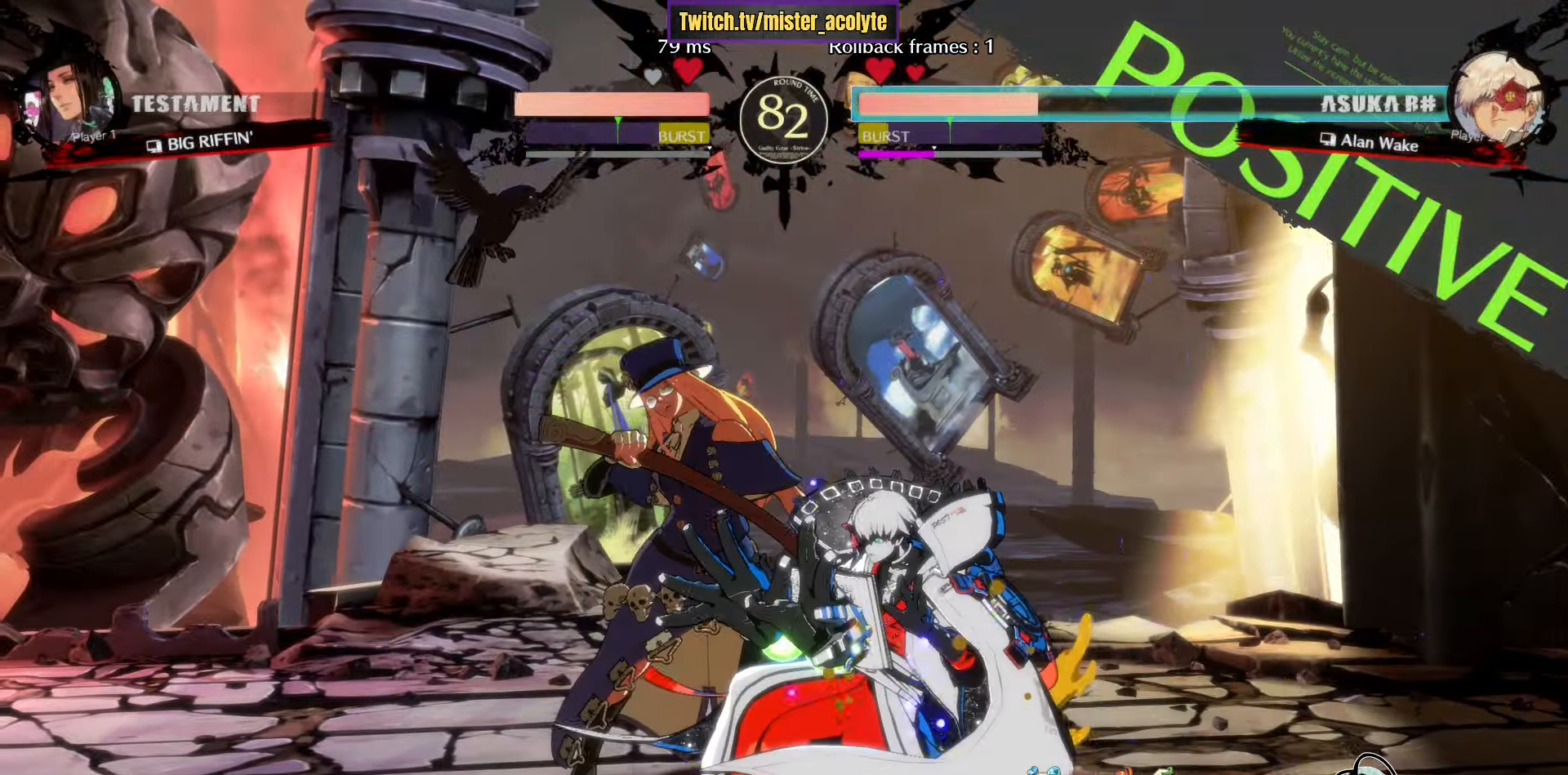
{"buttons": [], "left_stick": "right", "events": [[450, "left_stick", "right"]]}
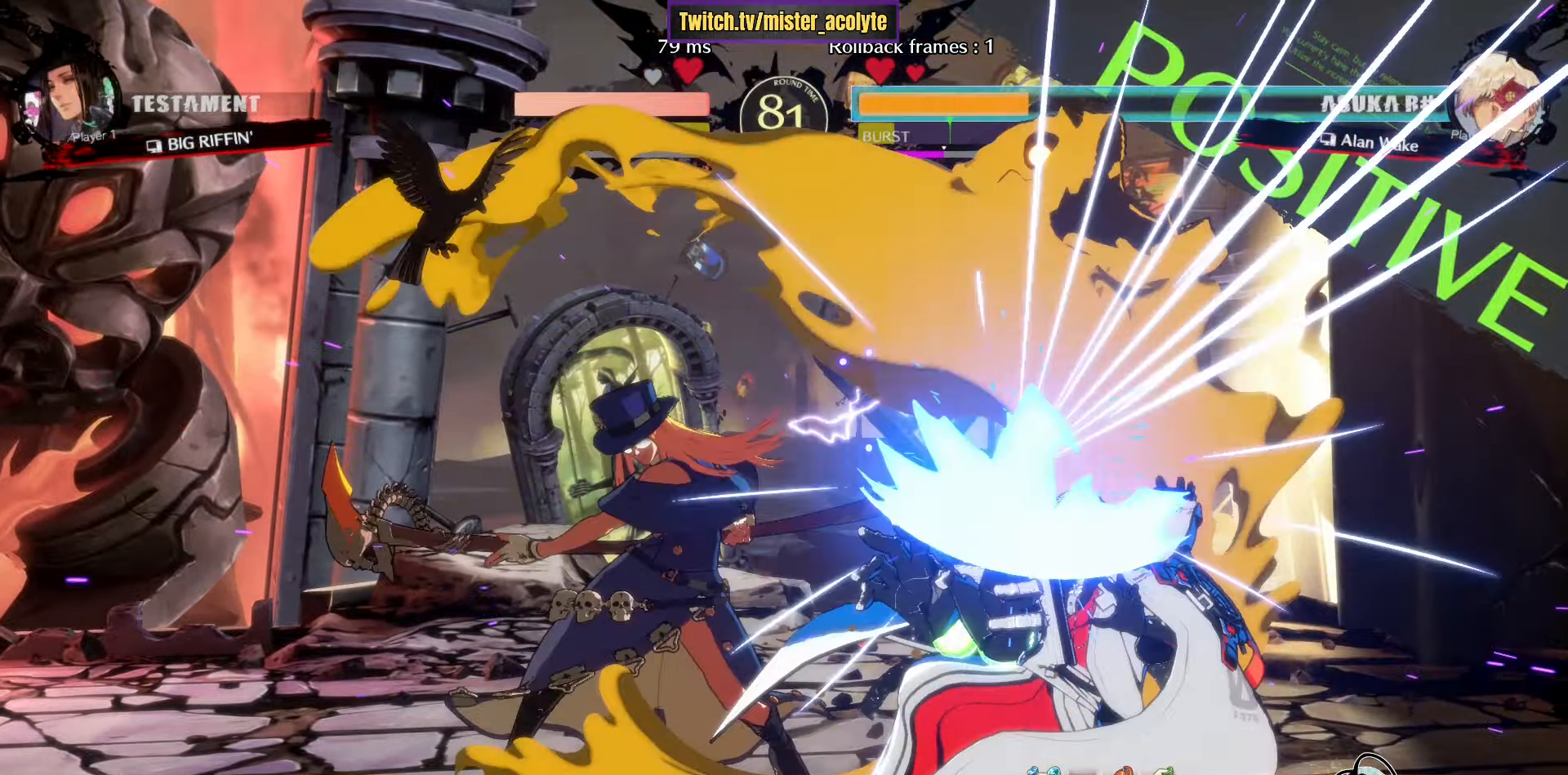
{"buttons": [], "left_stick": "right", "events": [[334, "L3", "down"], [484, "L3", "up"]]}
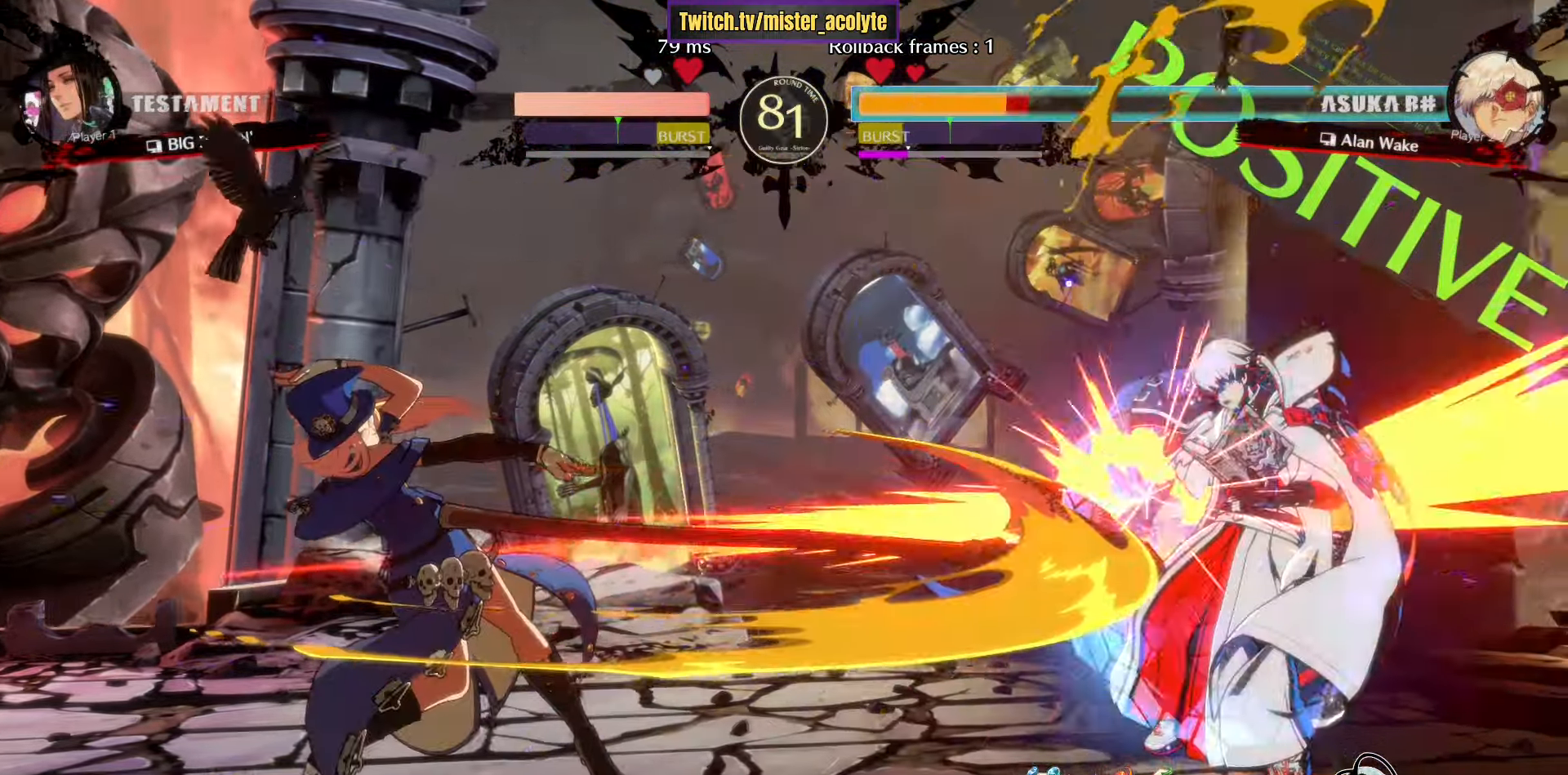
{"buttons": [], "left_stick": "right", "events": []}
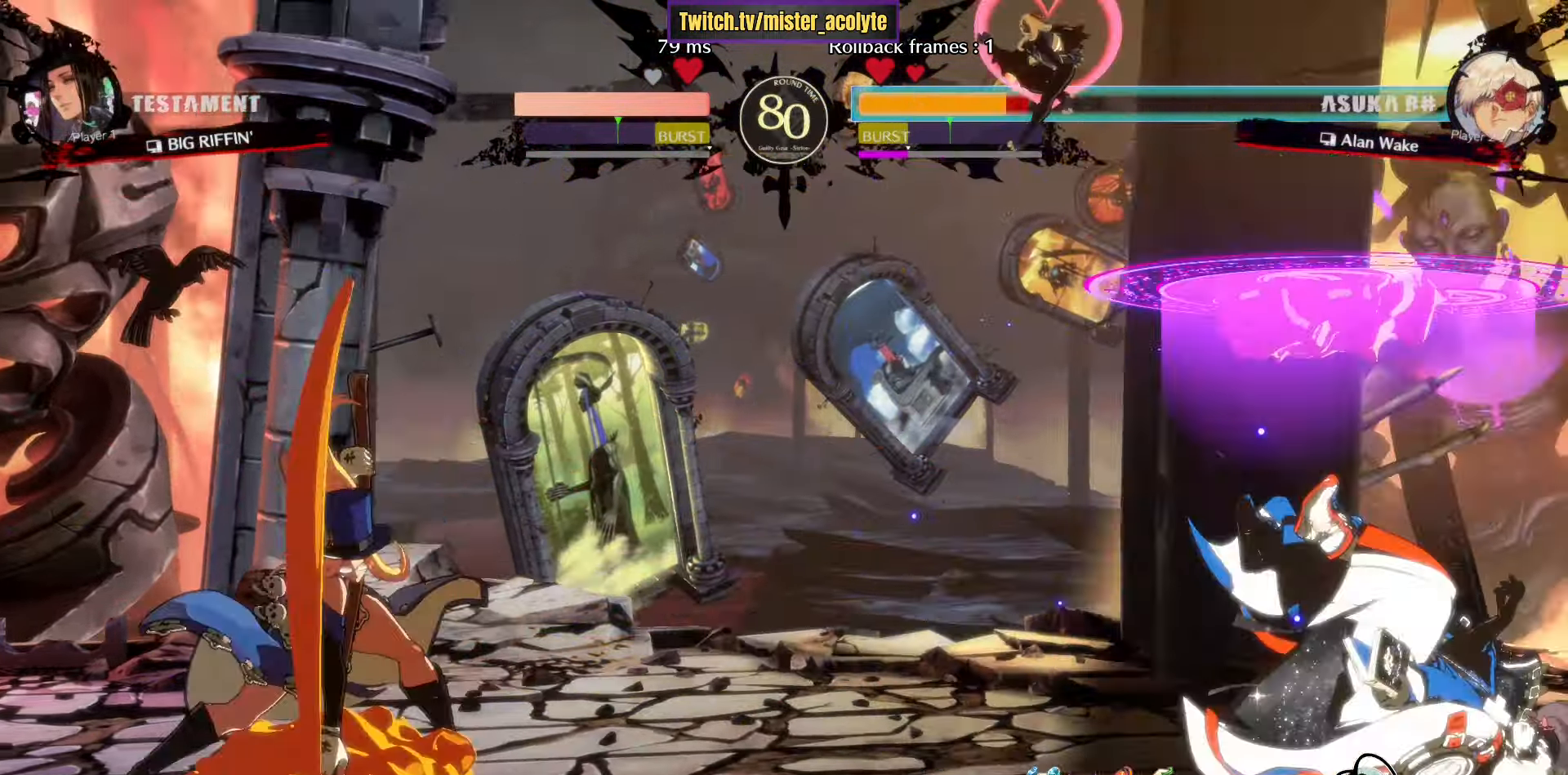
{"buttons": ["L3"], "left_stick": "center", "events": [[284, "left_stick", "center"], [467, "L3", "down"]]}
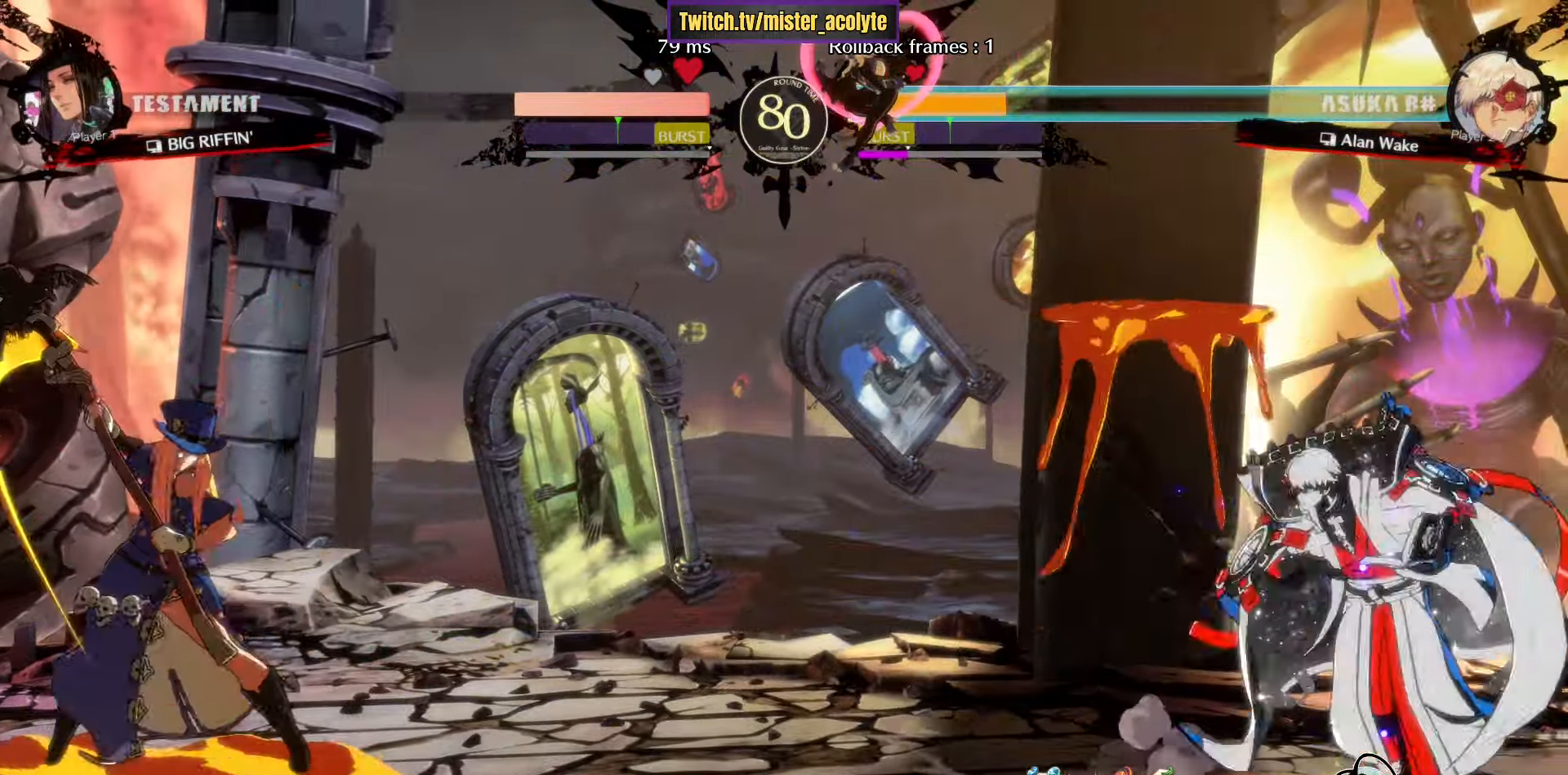
{"buttons": [], "left_stick": "right", "events": [[267, "L3", "up"], [267, "left_stick", "down-left"], [317, "left_stick", "up-left"], [367, "left_stick", "up"], [467, "left_stick", "right"]]}
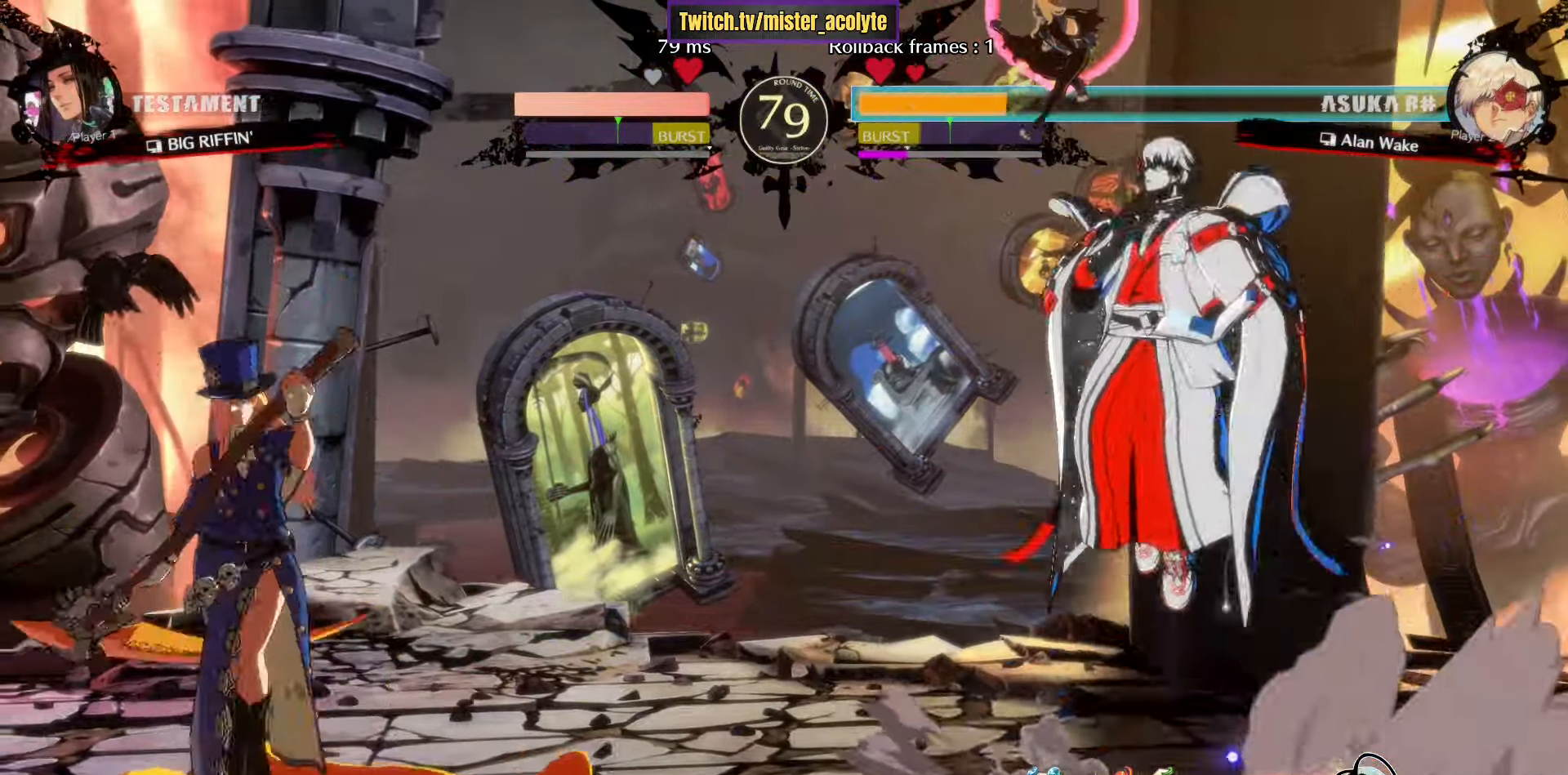
{"buttons": [], "left_stick": "right", "events": [[350, "L3", "down"], [500, "L3", "up"]]}
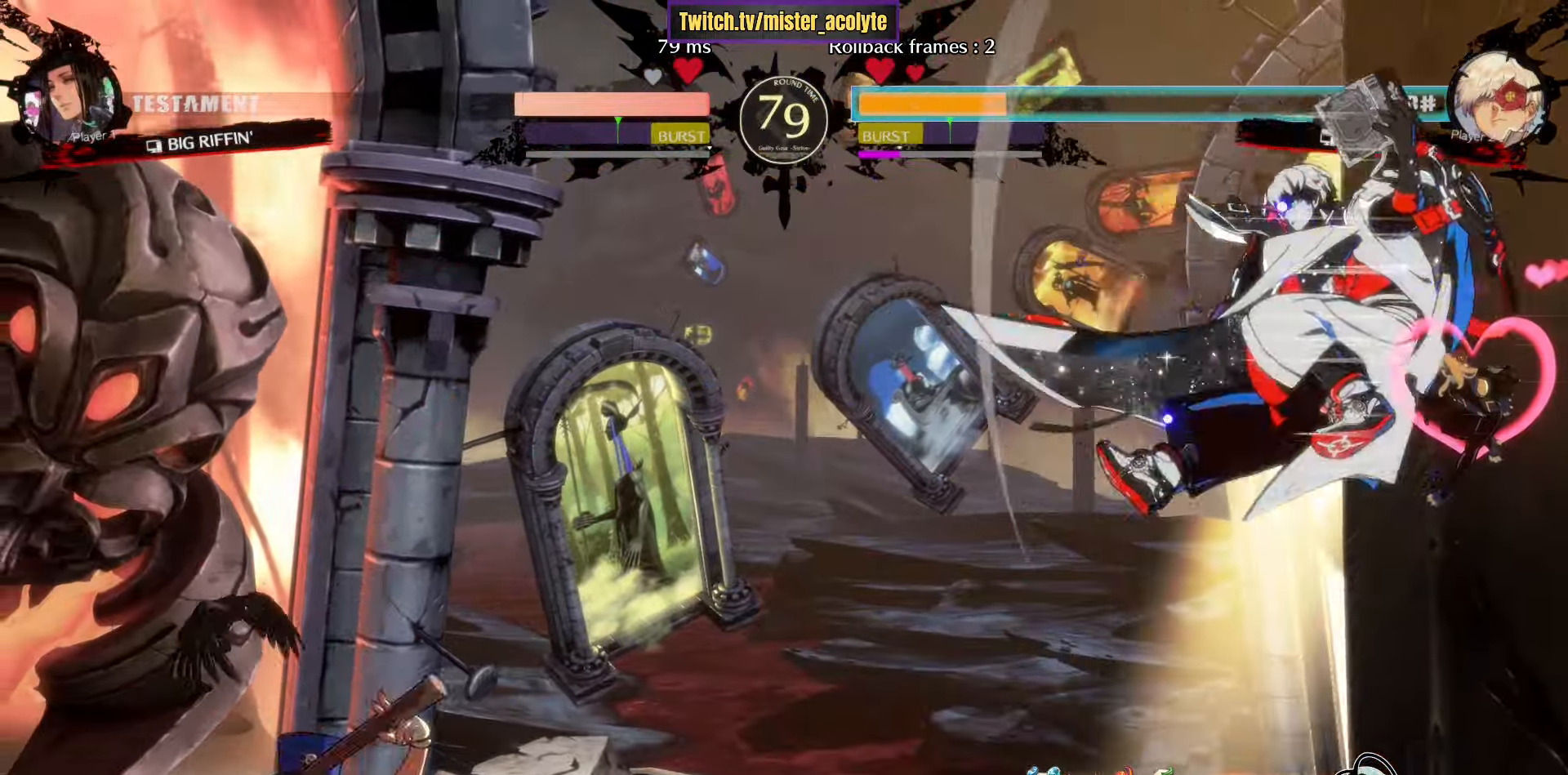
{"buttons": [], "left_stick": "up-right", "events": [[100, "TRIANGLE", "down"], [317, "TRIANGLE", "up"], [350, "left_stick", "down-right"], [467, "left_stick", "up-right"]]}
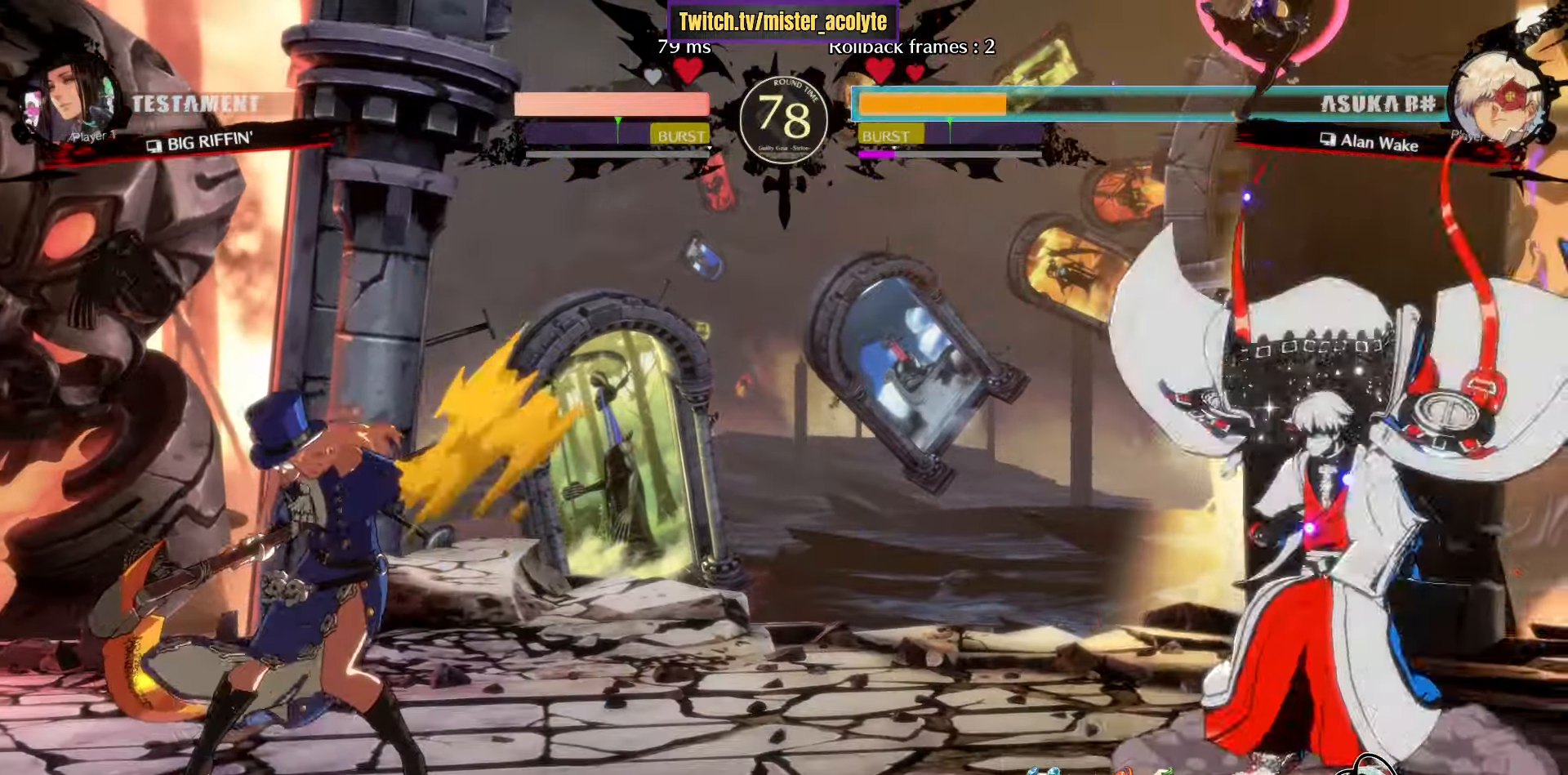
{"buttons": [], "left_stick": "right", "events": [[200, "left_stick", "right"]]}